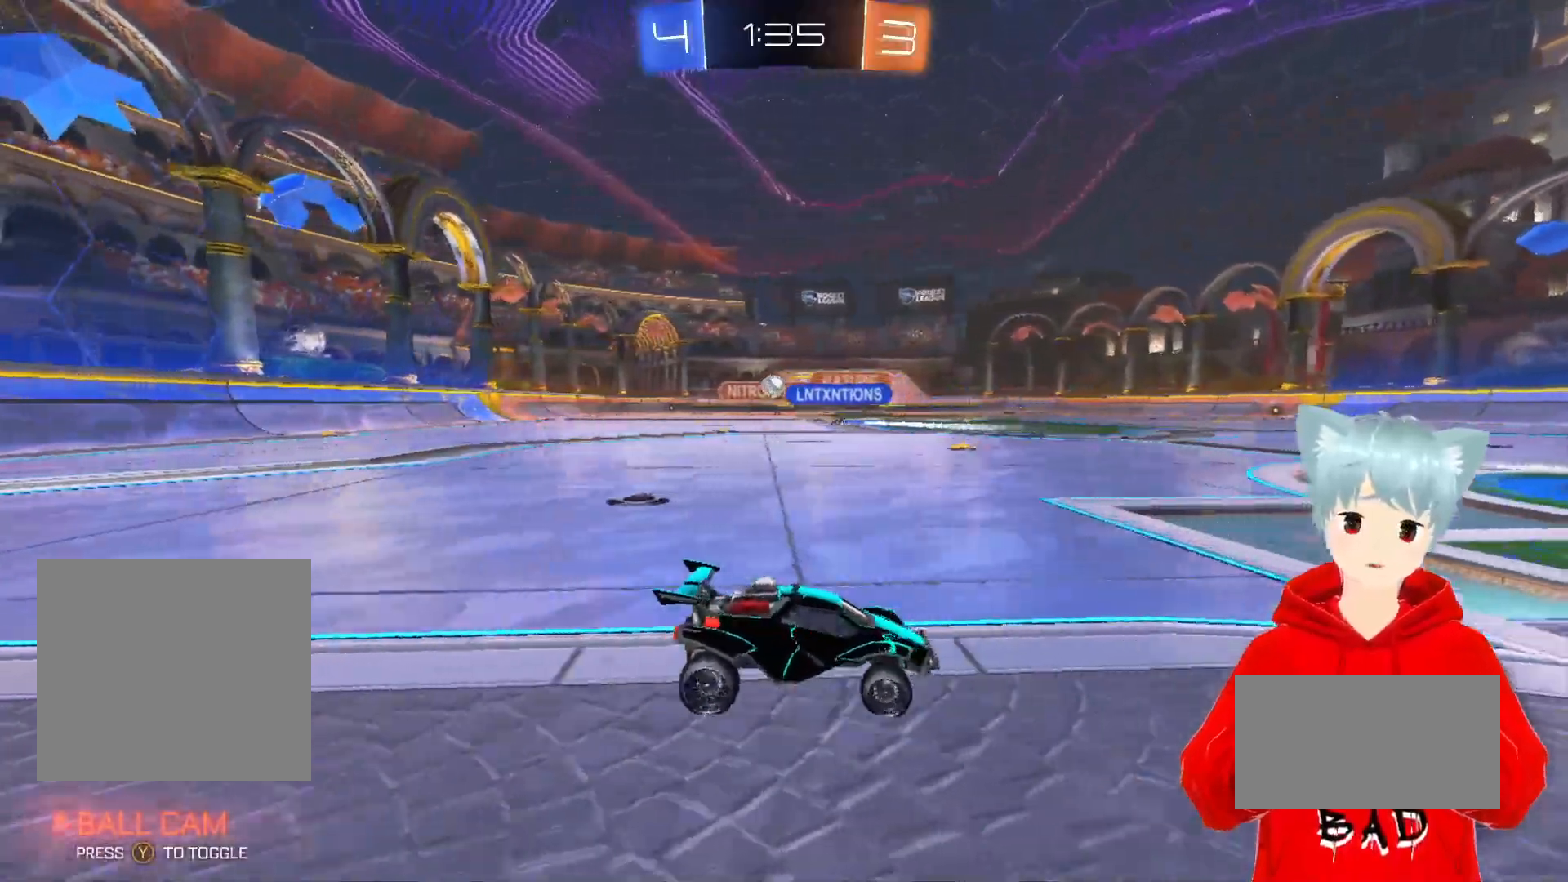
Gameplay with a controller (Xbox layout); each line is a JSON object with the inputs held at the frame after it. "events" lists button and stick changes between this image and that frame as [ms after this image, input, new state], when the widget could be followed in between.
{"buttons": [], "left_stick": "center", "right_stick": "center", "events": [[267, "R1", "down"], [367, "R1", "up"]]}
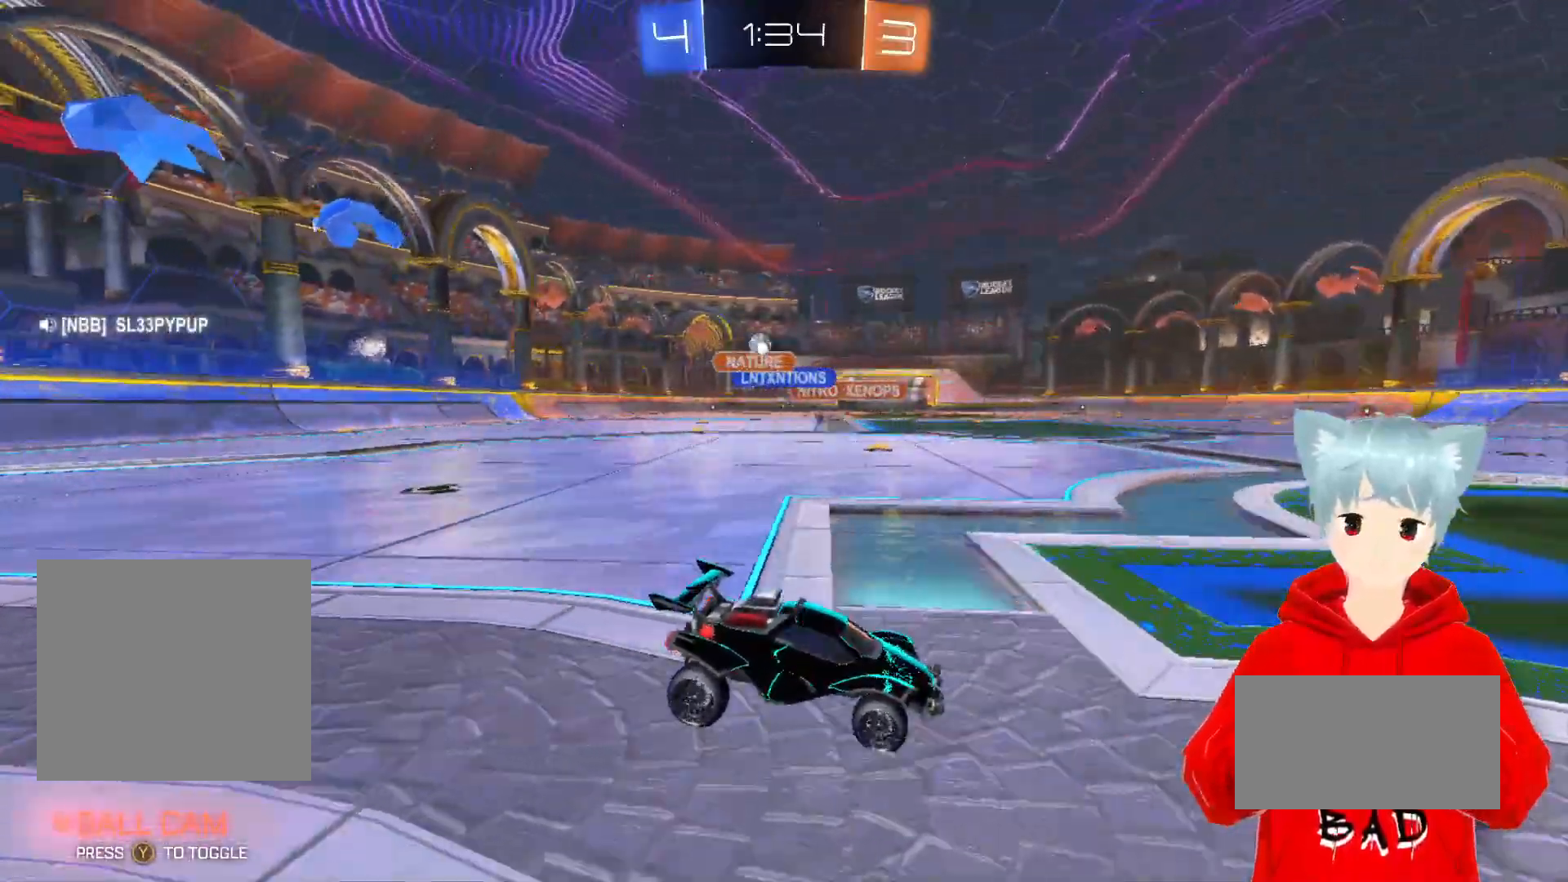
{"buttons": ["L1", "R2"], "left_stick": "left", "right_stick": "center", "events": [[250, "left_stick", "left"], [283, "R2", "down"], [467, "L1", "down"]]}
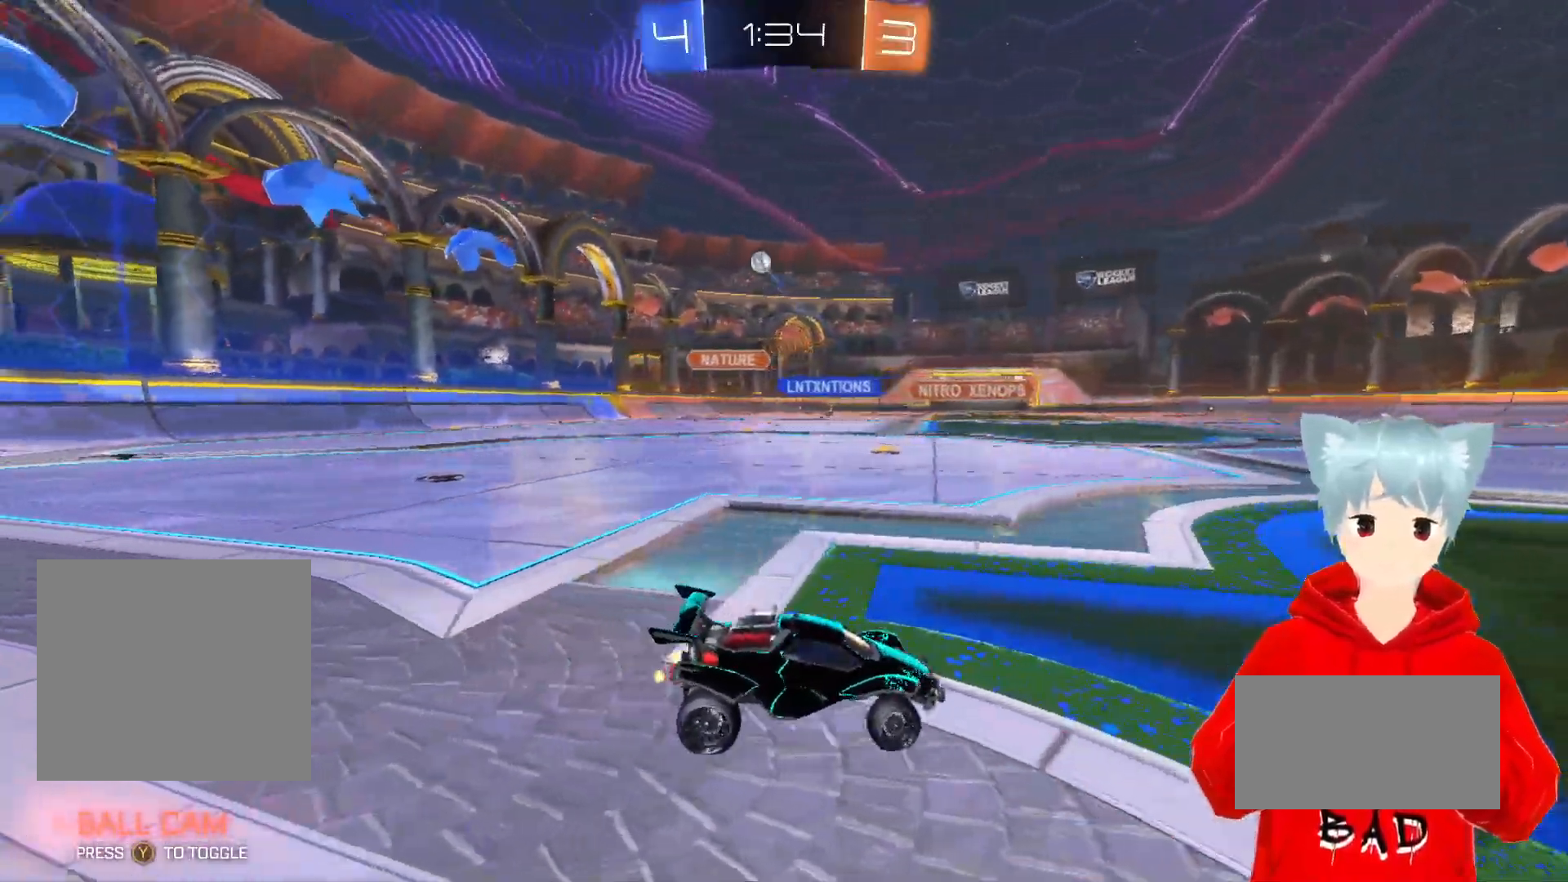
{"buttons": ["R2"], "left_stick": "left", "right_stick": "center", "events": [[100, "L1", "up"]]}
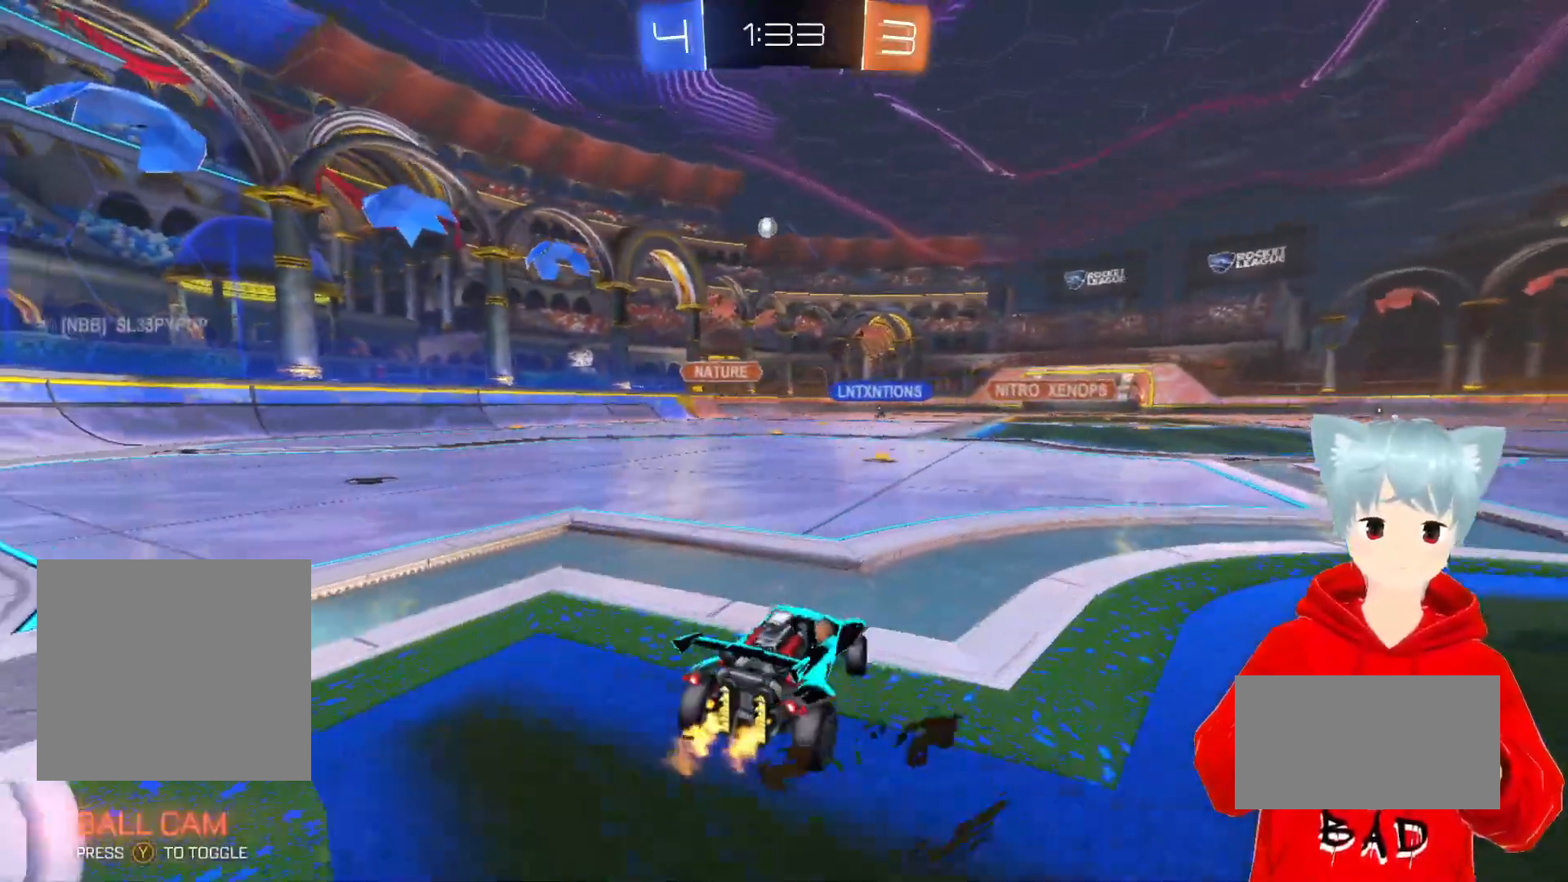
{"buttons": ["R2"], "left_stick": "center", "right_stick": "center", "events": [[33, "left_stick", "center"], [283, "left_stick", "right"], [400, "left_stick", "center"]]}
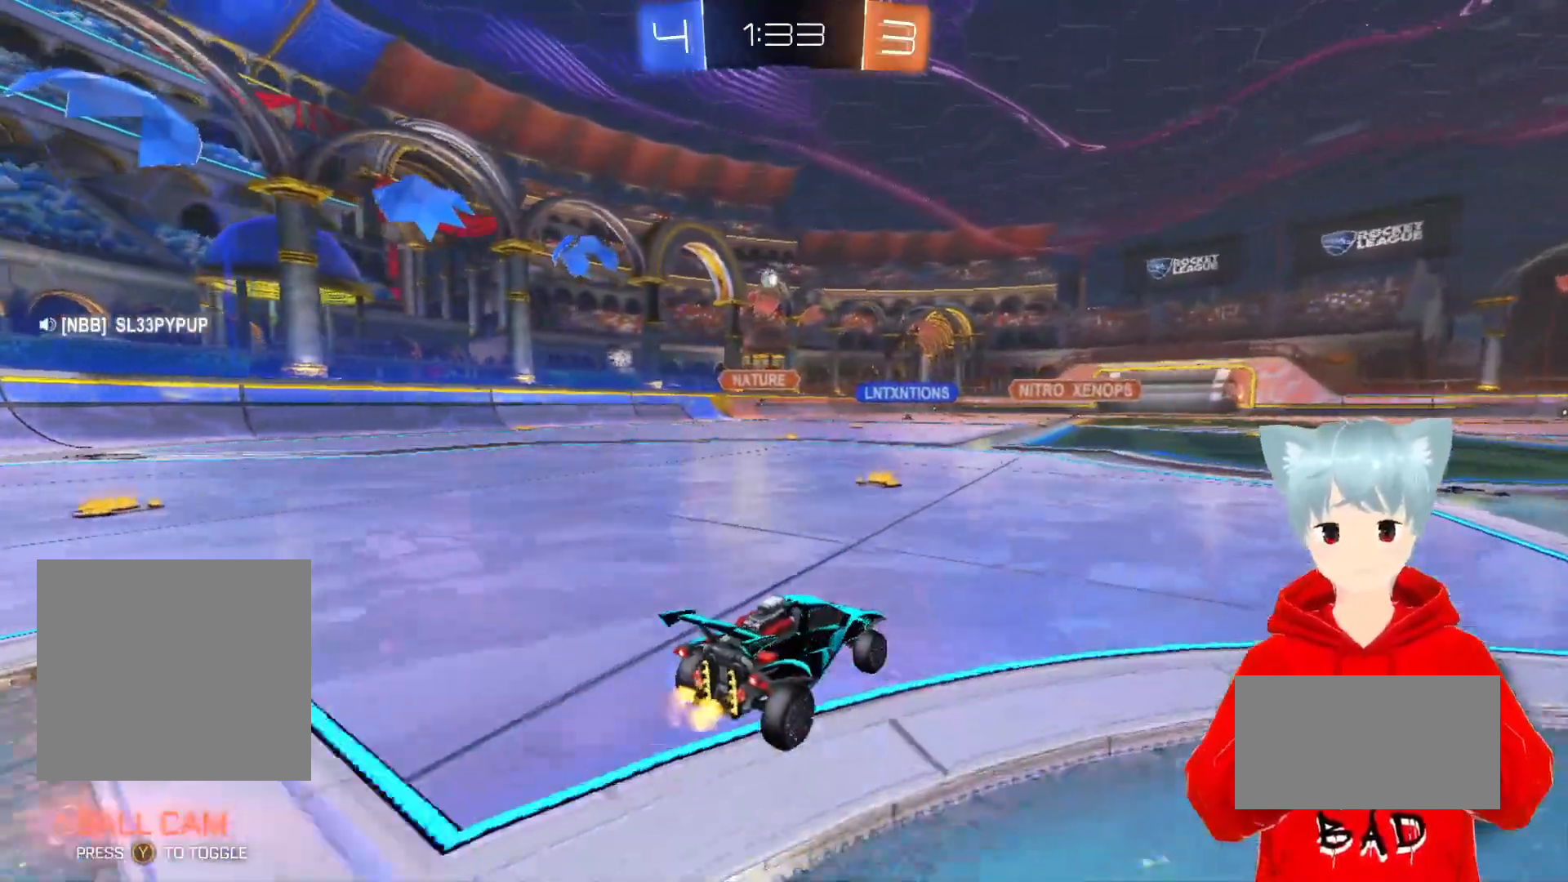
{"buttons": ["R2"], "left_stick": "center", "right_stick": "center", "events": [[33, "left_stick", "left"], [300, "left_stick", "center"]]}
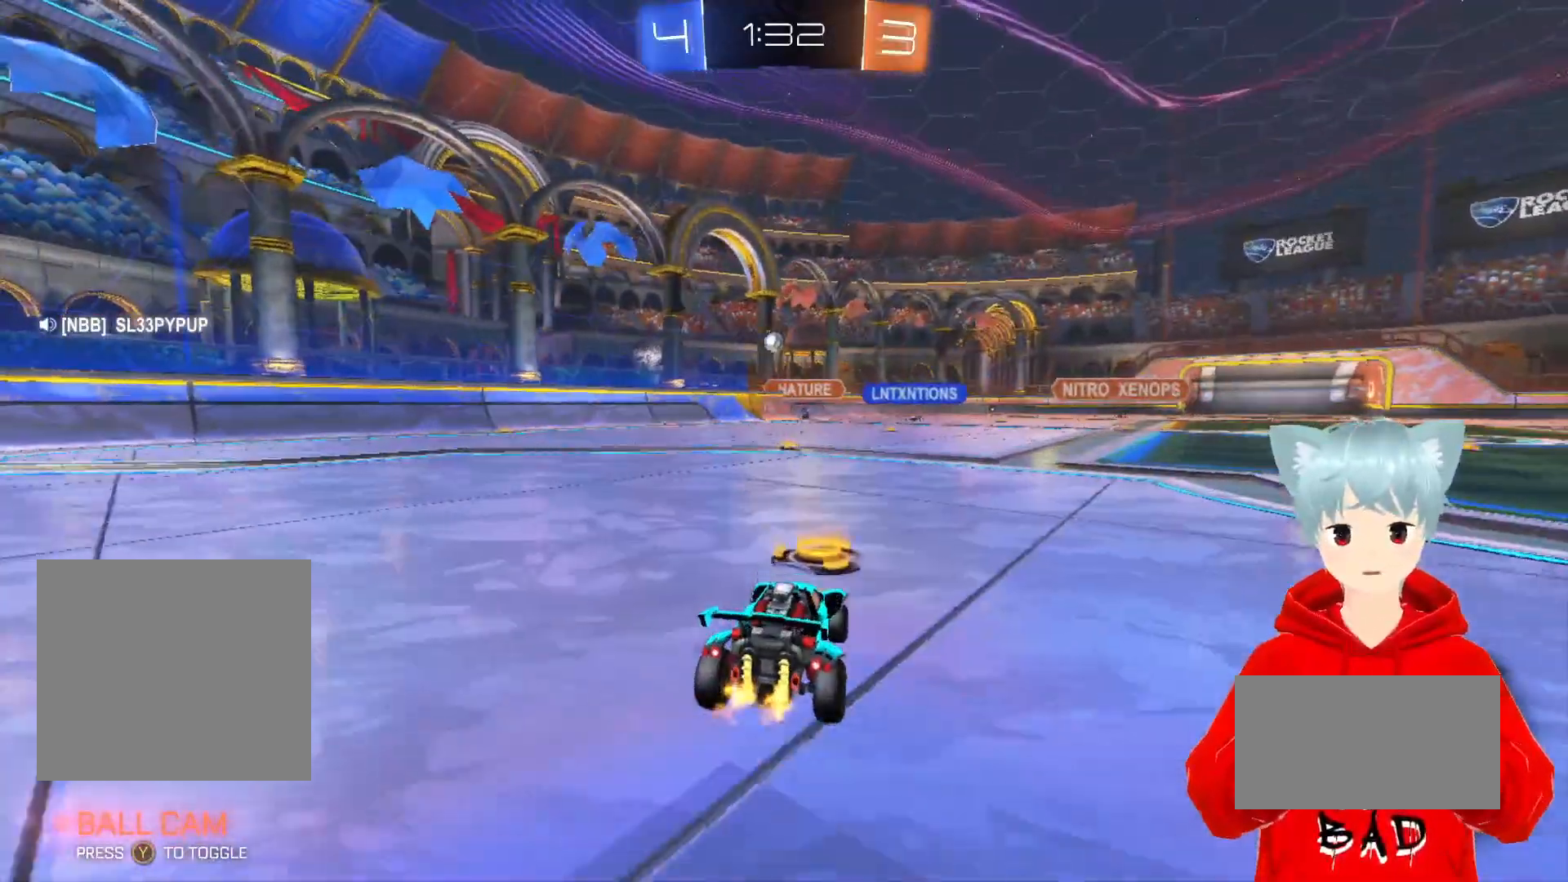
{"buttons": ["R2"], "left_stick": "center", "right_stick": "center", "events": [[317, "R2", "up"], [483, "R2", "down"]]}
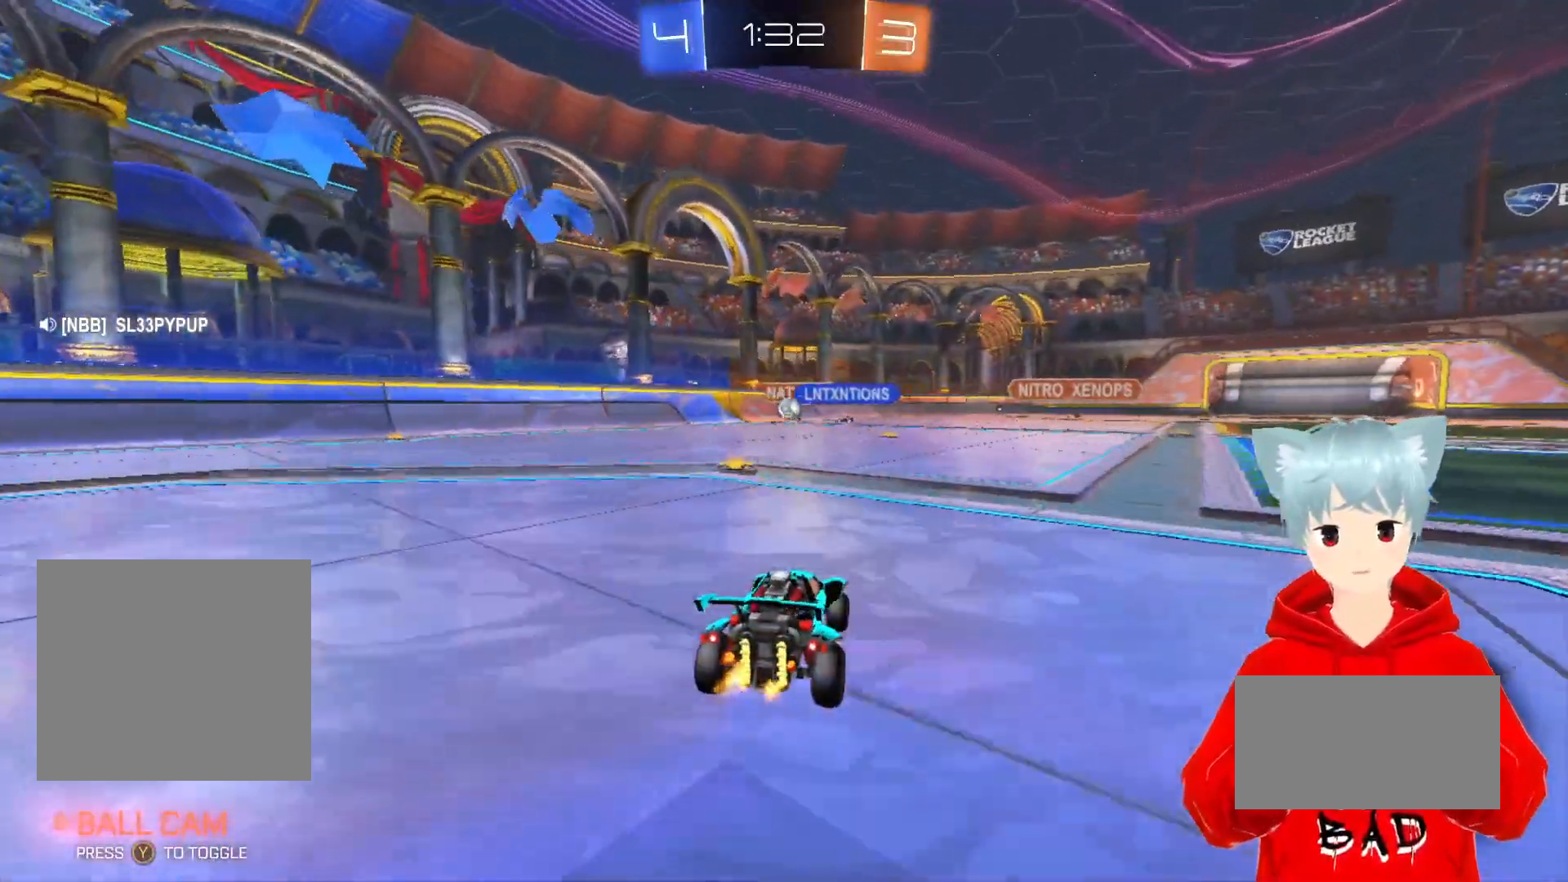
{"buttons": [], "left_stick": "center", "right_stick": "center", "events": [[117, "R2", "up"]]}
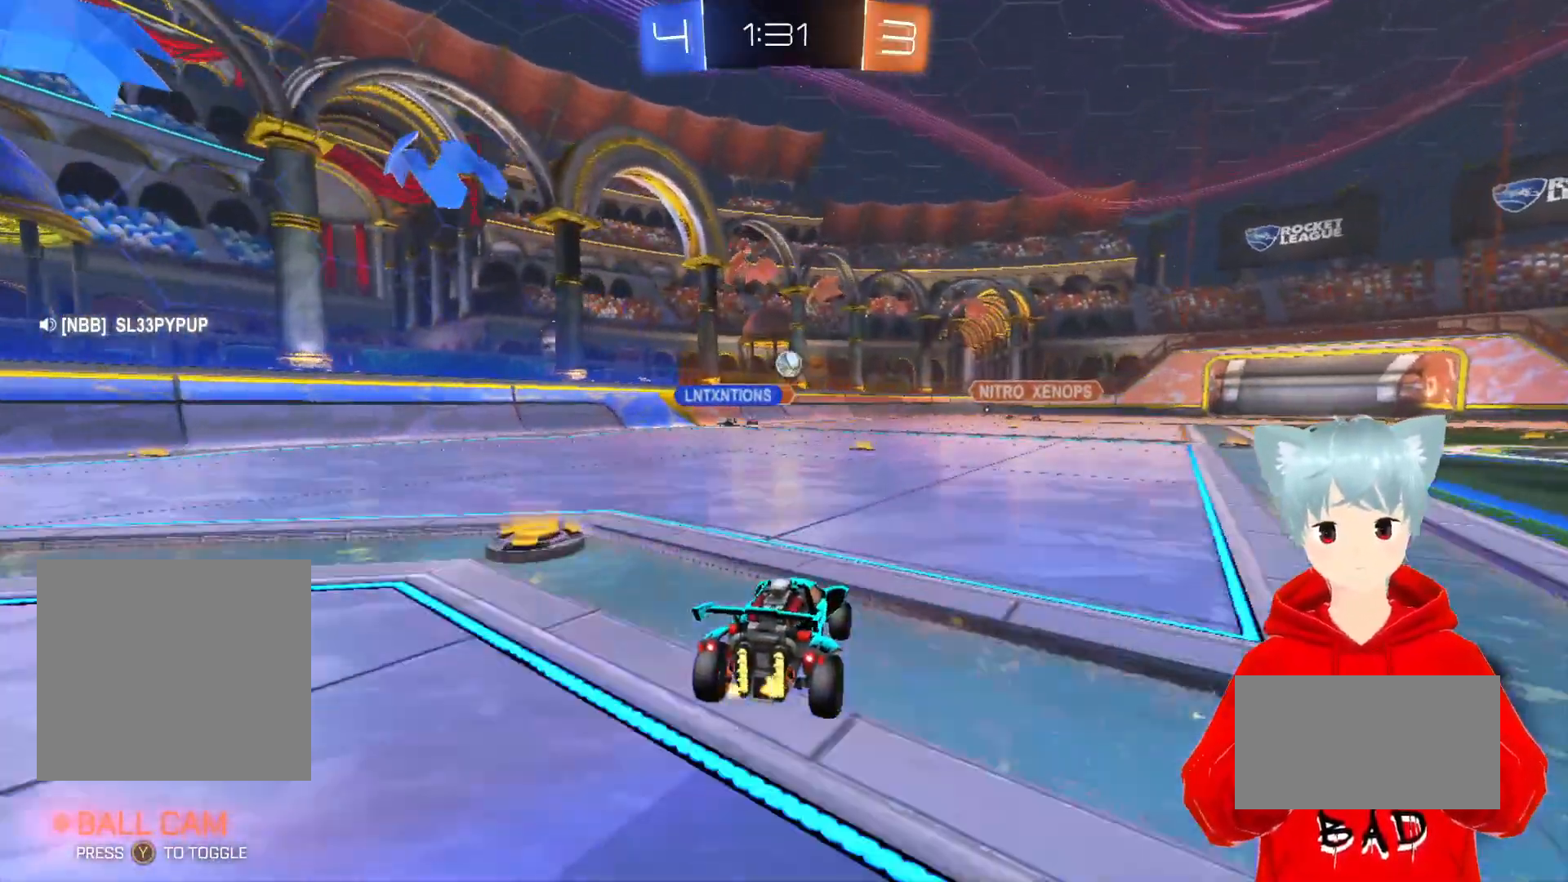
{"buttons": ["A", "R2"], "left_stick": "center", "right_stick": "center", "events": [[17, "R2", "down"], [83, "A", "down"], [83, "X", "down"], [83, "left_stick", "down"], [283, "X", "up"], [283, "left_stick", "center"], [333, "X", "down"], [467, "X", "up"]]}
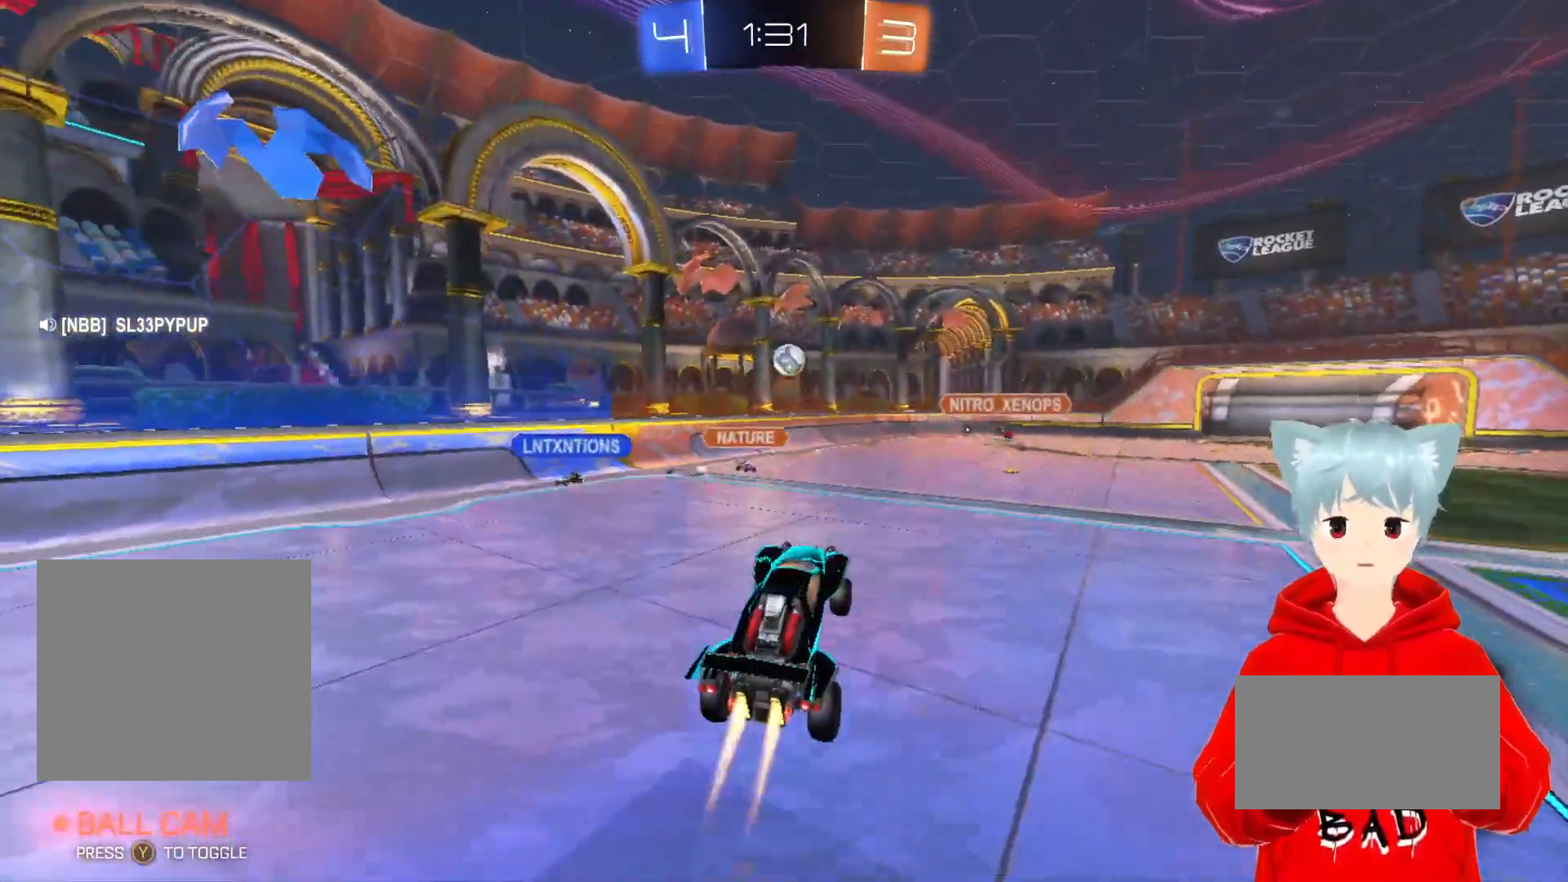
{"buttons": ["A", "R2"], "left_stick": "up-left", "right_stick": "center", "events": [[17, "left_stick", "up"], [200, "left_stick", "center"], [350, "A", "up"], [400, "left_stick", "up-left"], [483, "A", "down"]]}
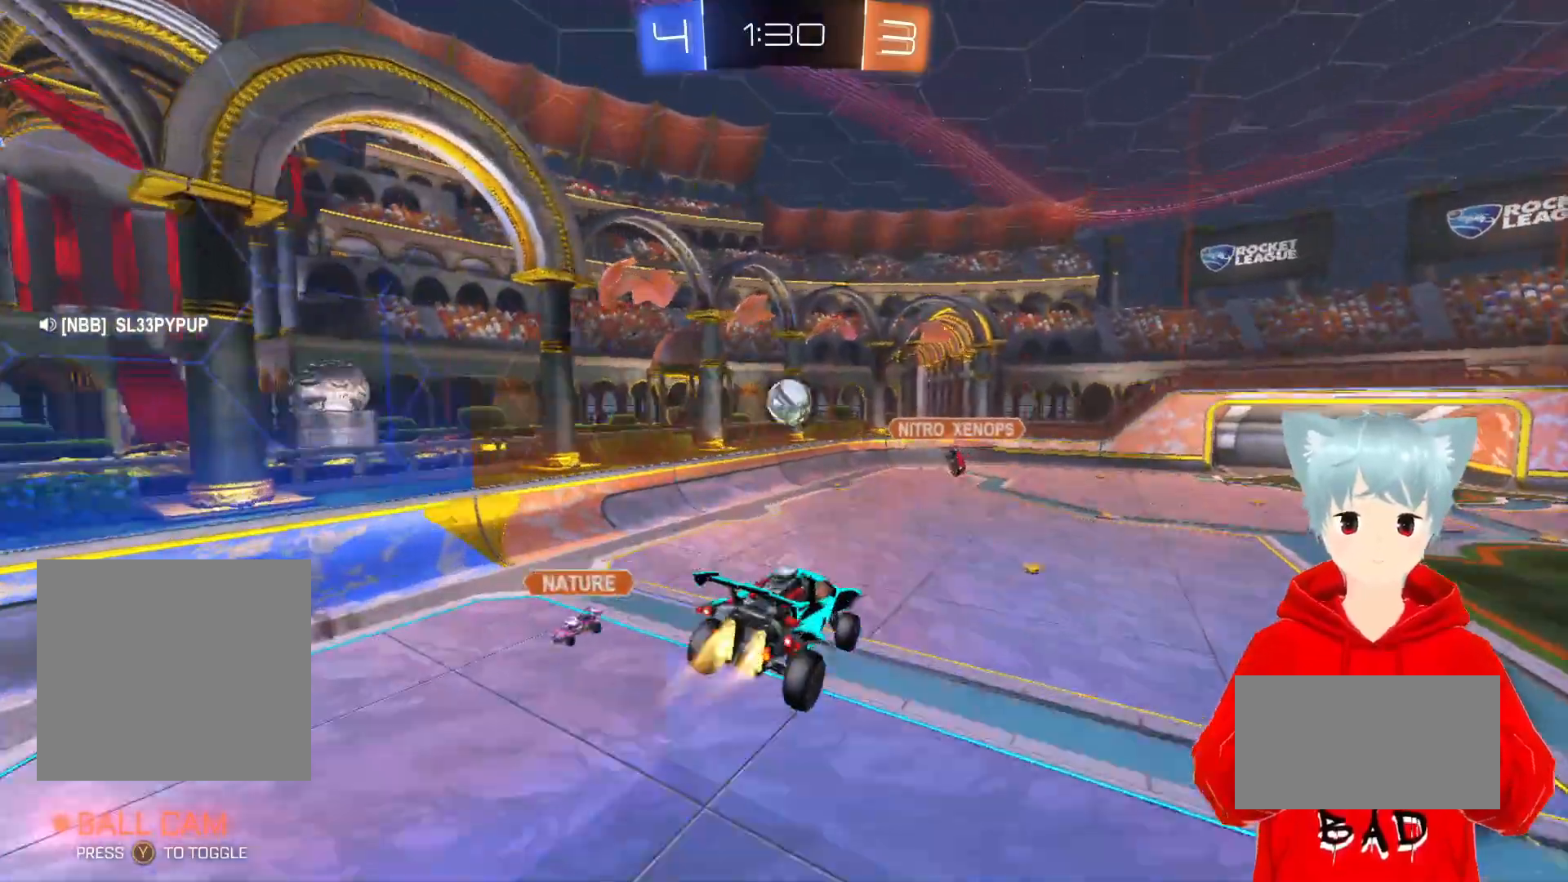
{"buttons": ["A", "R2"], "left_stick": "center", "right_stick": "center", "events": [[133, "left_stick", "center"]]}
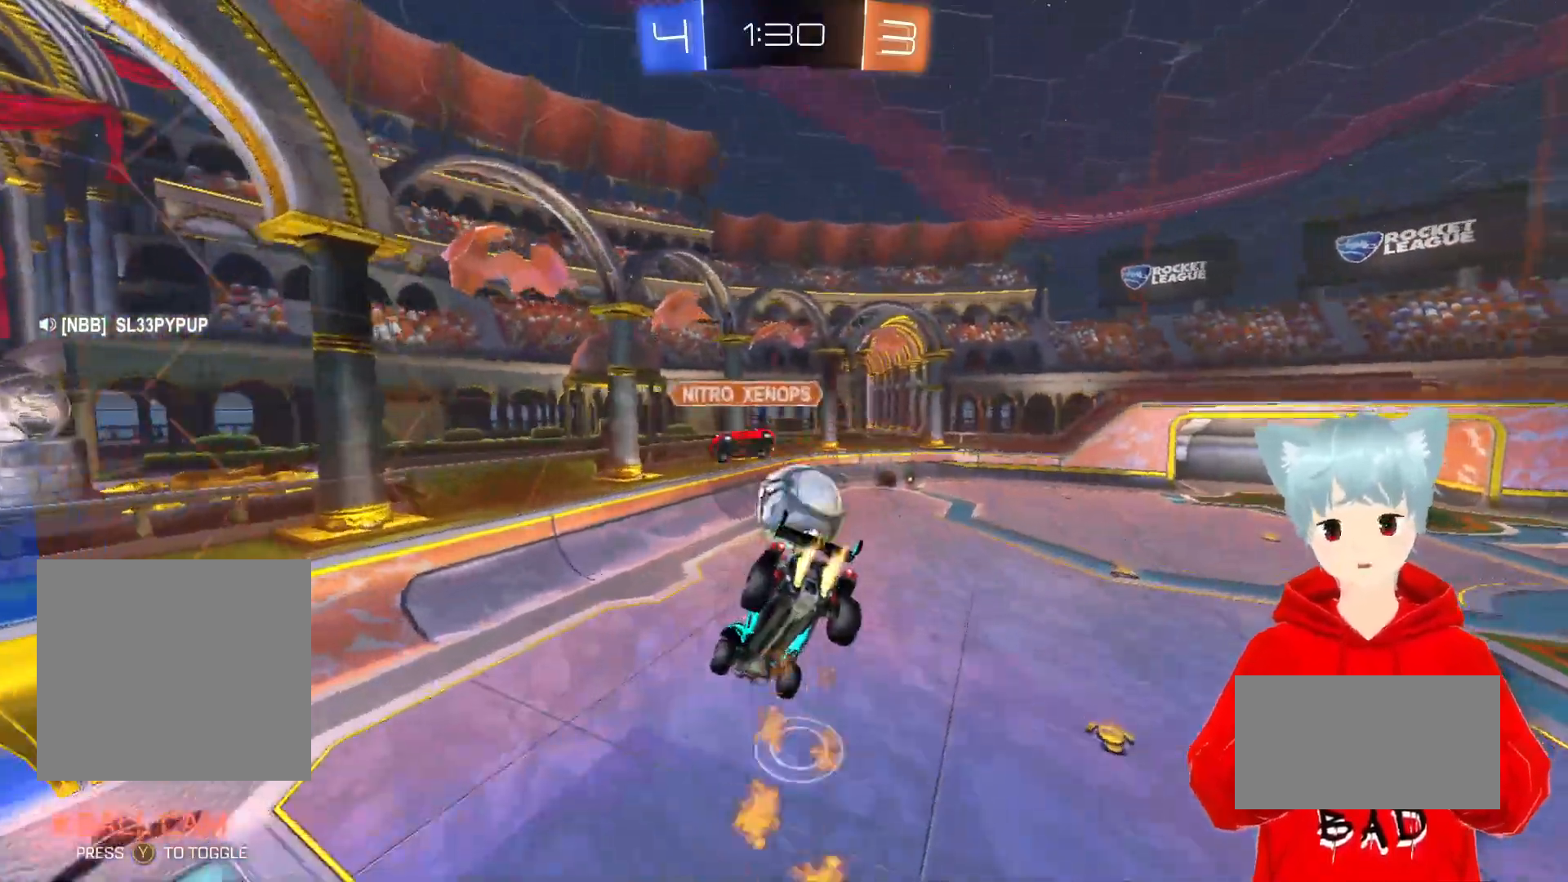
{"buttons": ["R2"], "left_stick": "center", "right_stick": "center", "events": [[67, "left_stick", "down"], [183, "A", "up"], [350, "left_stick", "down-right"], [467, "left_stick", "center"]]}
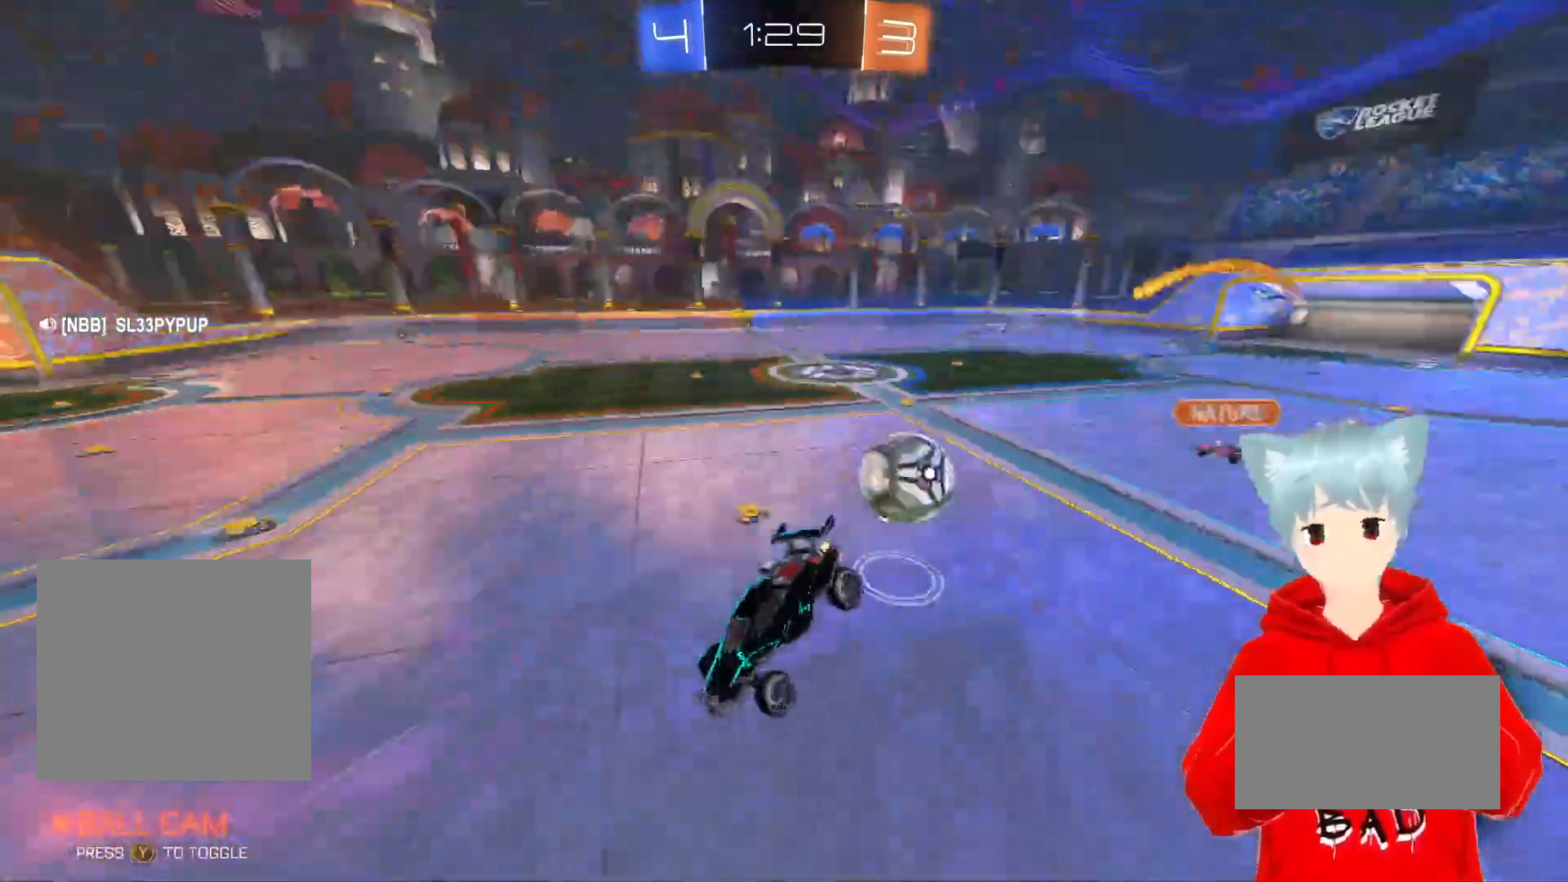
{"buttons": ["R2"], "left_stick": "right", "right_stick": "center", "events": [[117, "R2", "up"], [217, "left_stick", "right"], [250, "L1", "down"], [350, "L1", "up"], [400, "R2", "down"]]}
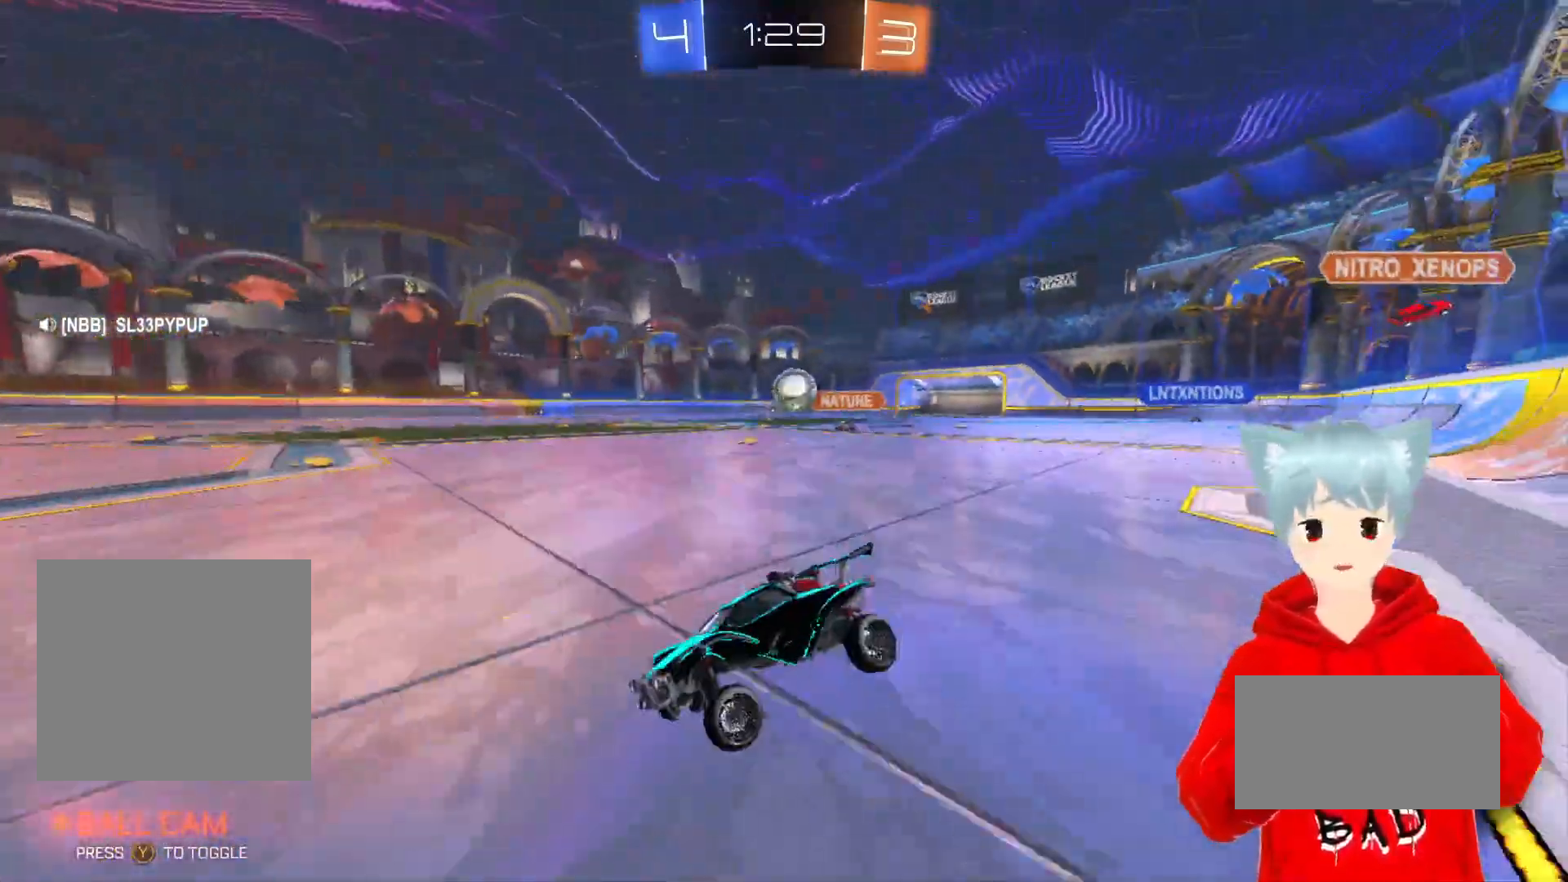
{"buttons": ["R2"], "left_stick": "right", "right_stick": "center", "events": [[383, "L1", "down"], [483, "L1", "up"]]}
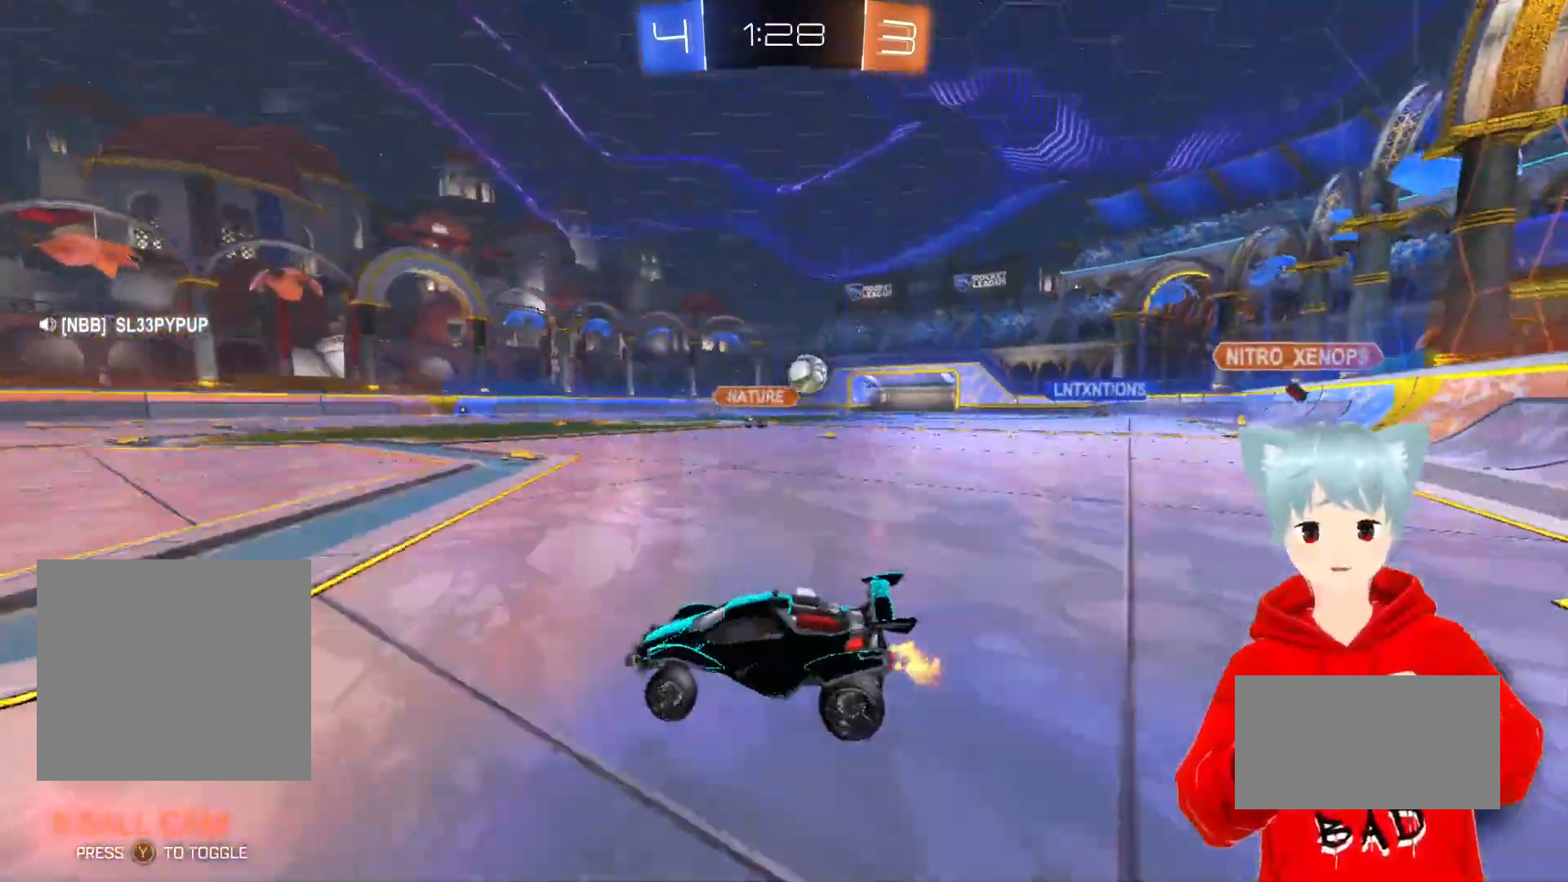
{"buttons": ["A", "R2"], "left_stick": "center", "right_stick": "center", "events": [[233, "A", "down"], [433, "left_stick", "center"]]}
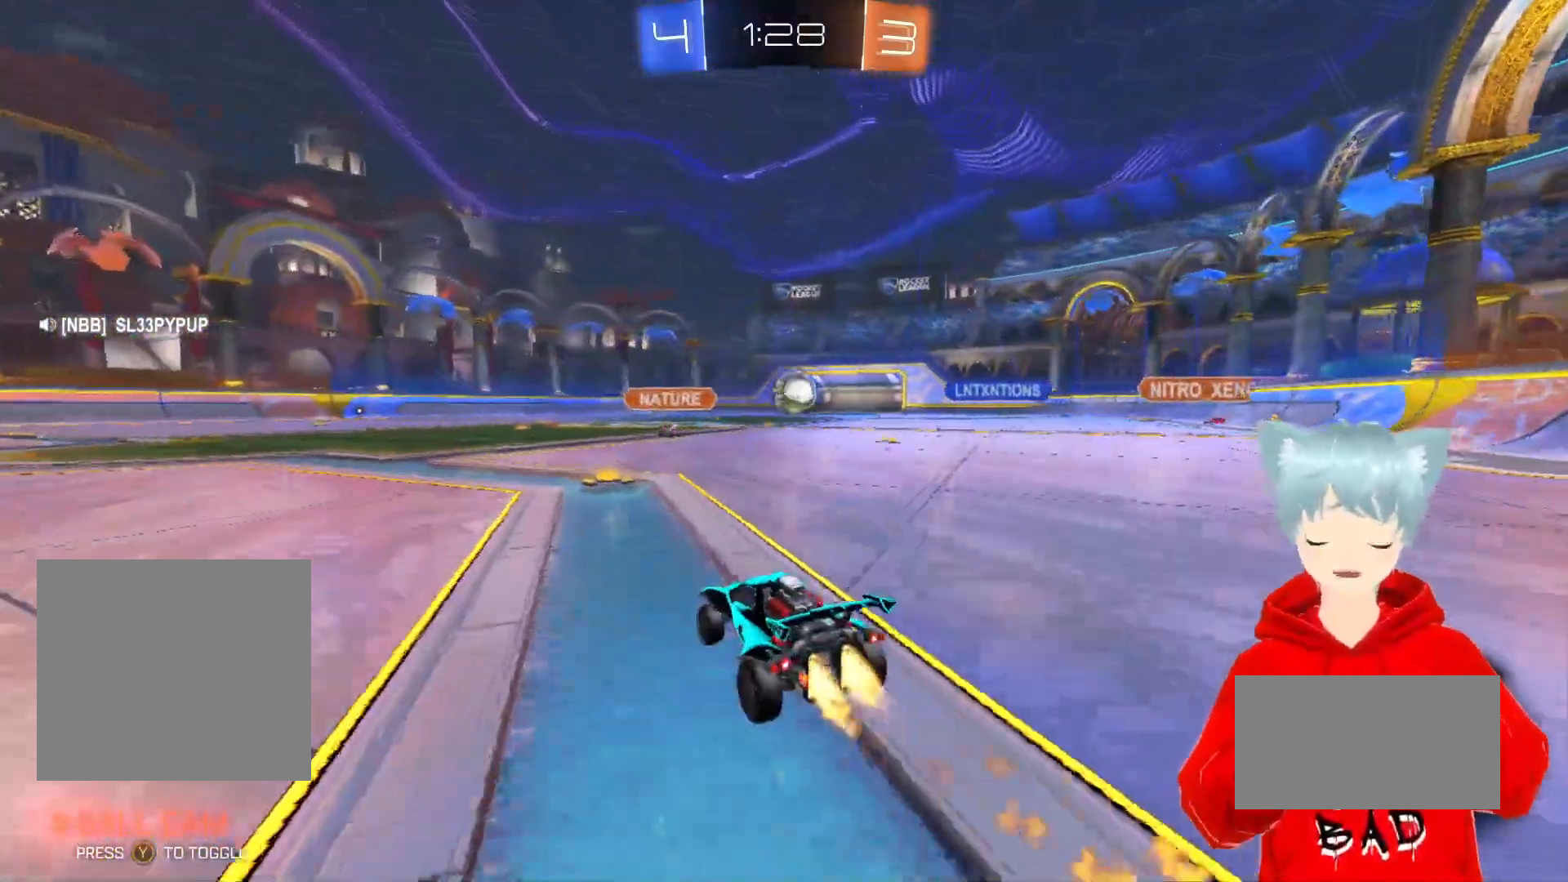
{"buttons": ["A", "R2"], "left_stick": "center", "right_stick": "center", "events": [[150, "left_stick", "right"], [250, "left_stick", "center"]]}
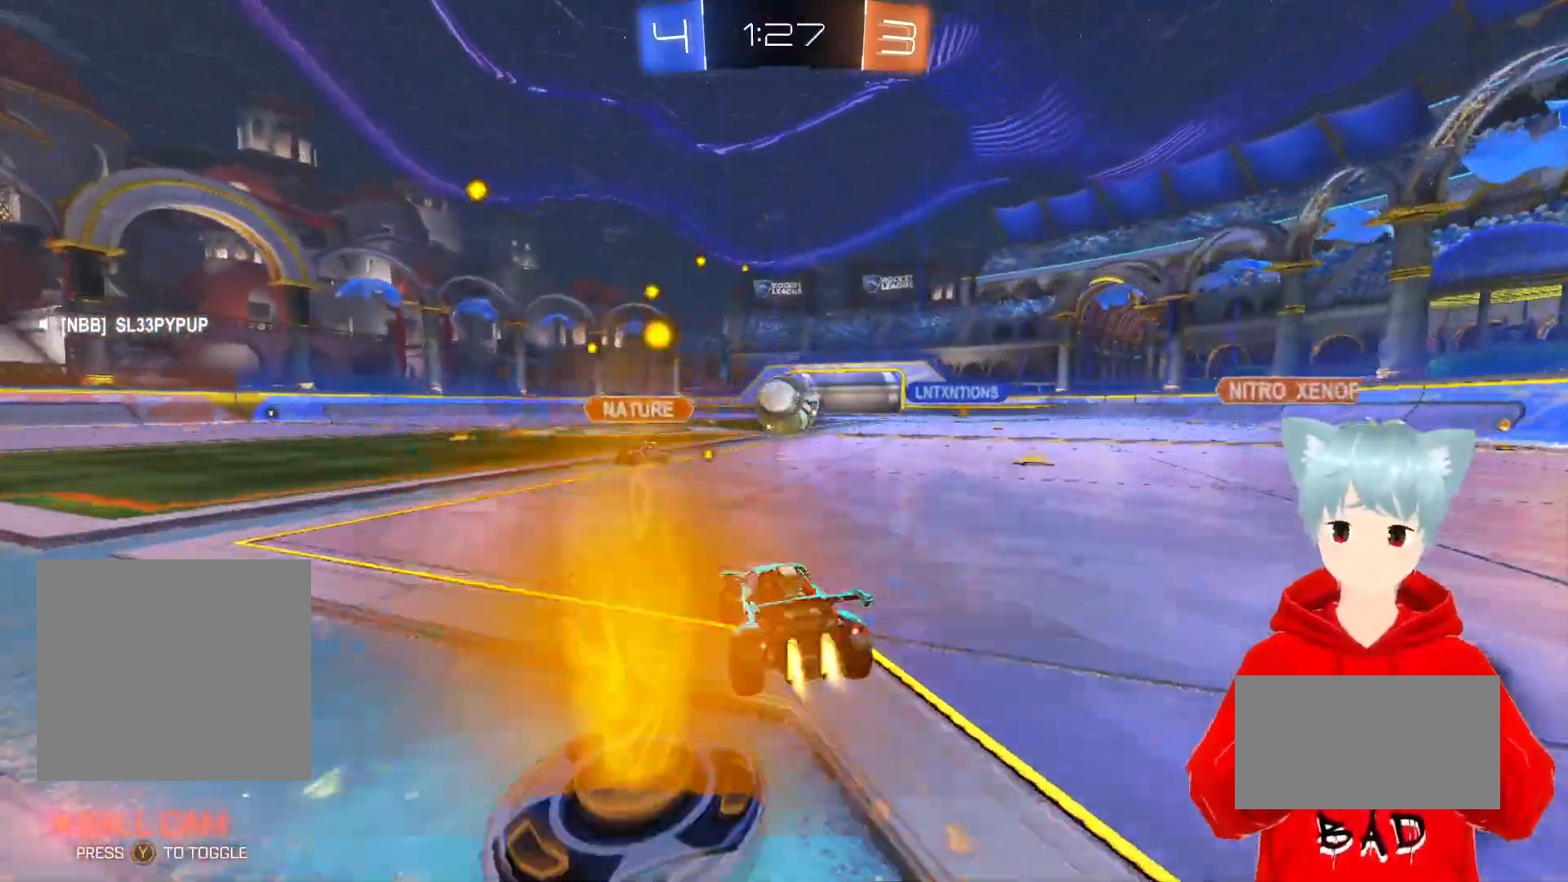
{"buttons": ["A", "R2"], "left_stick": "center", "right_stick": "center", "events": [[33, "left_stick", "right"], [150, "left_stick", "center"], [217, "left_stick", "left"], [400, "left_stick", "center"]]}
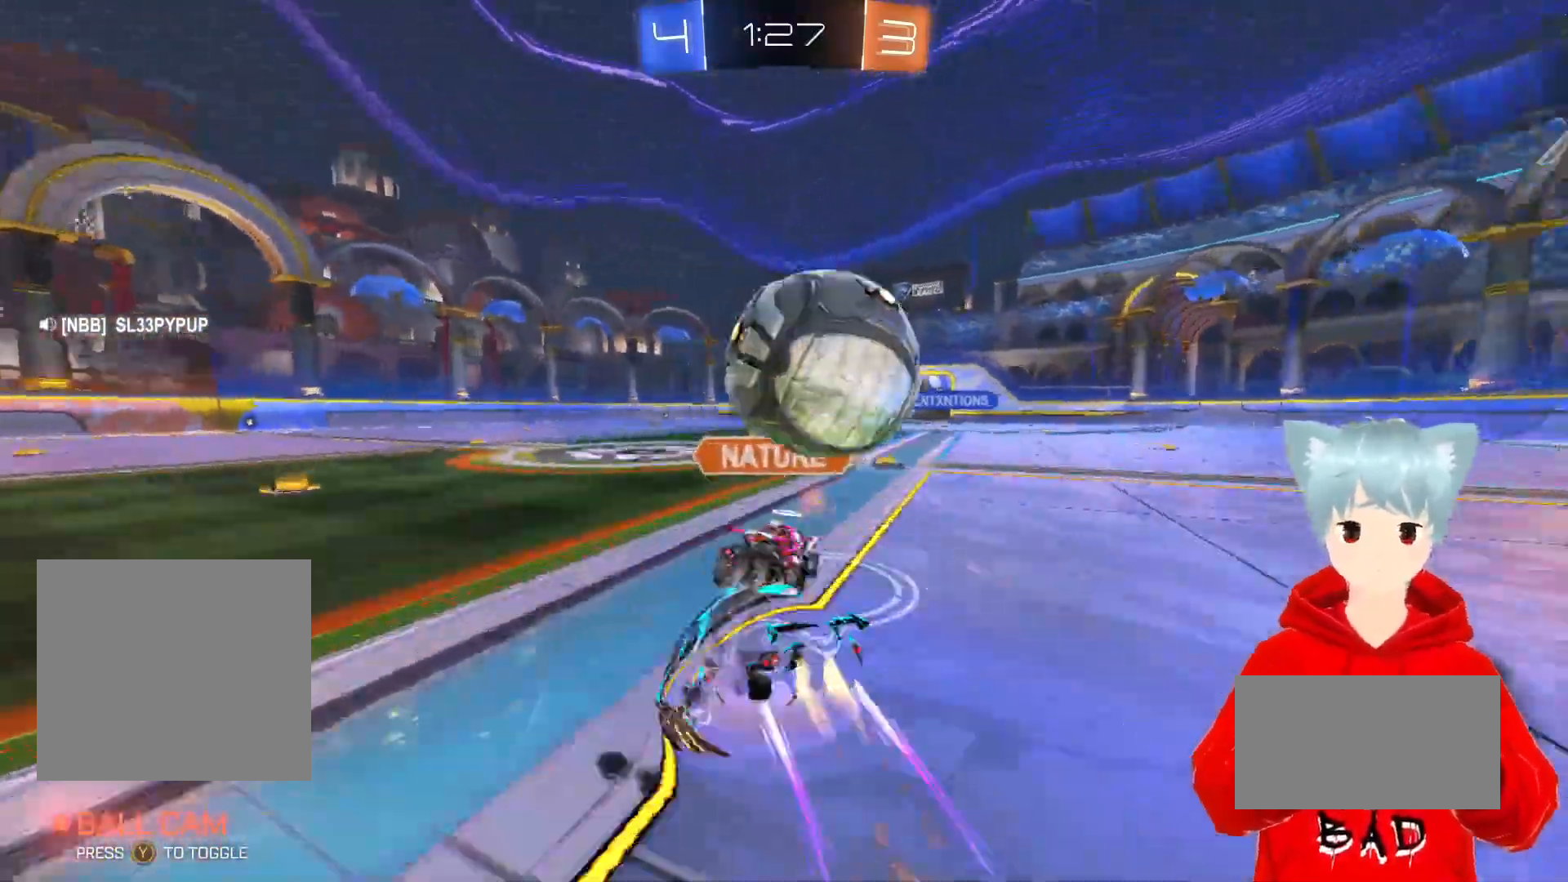
{"buttons": ["R2"], "left_stick": "center", "right_stick": "center", "events": [[117, "A", "up"]]}
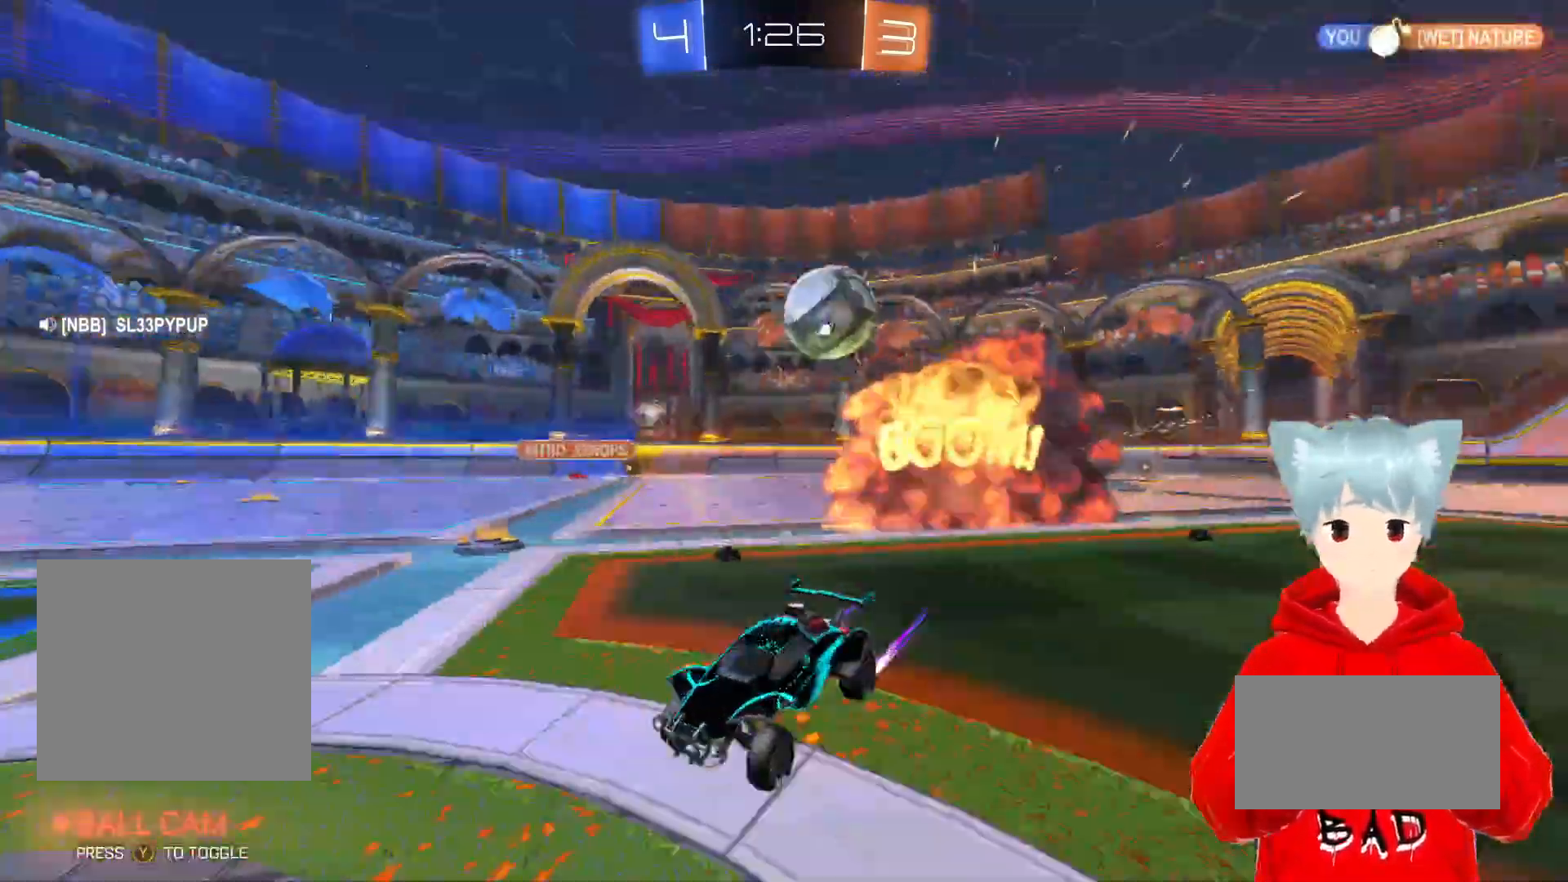
{"buttons": ["R2"], "left_stick": "center", "right_stick": "center", "events": [[100, "left_stick", "right"], [250, "left_stick", "center"]]}
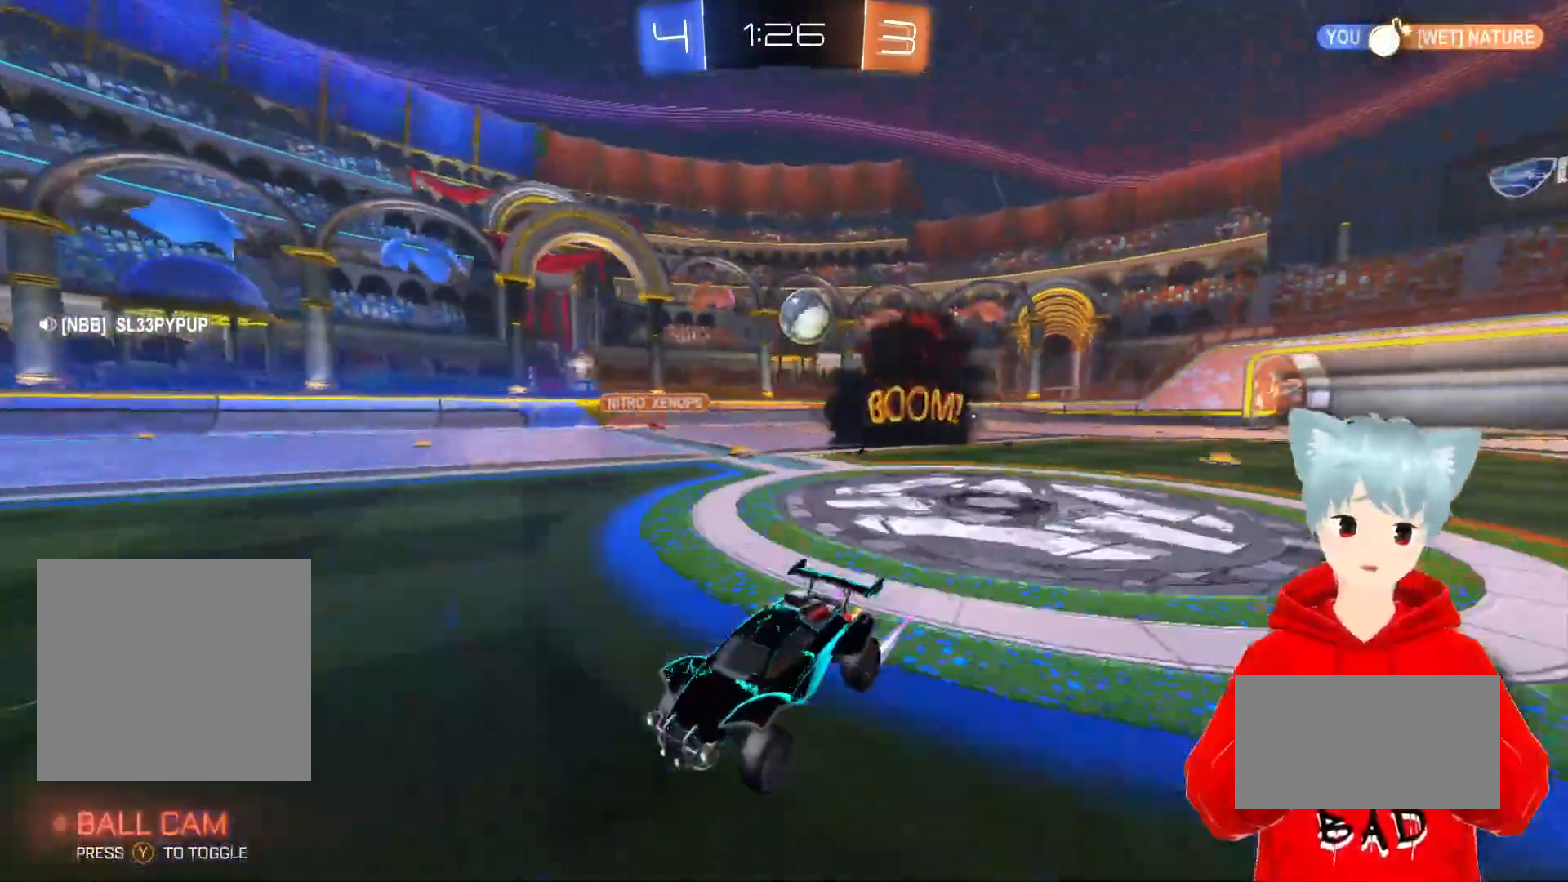
{"buttons": ["Y", "R2"], "left_stick": "center", "right_stick": "center", "events": [[50, "R2", "up"], [167, "R2", "down"], [433, "Y", "down"]]}
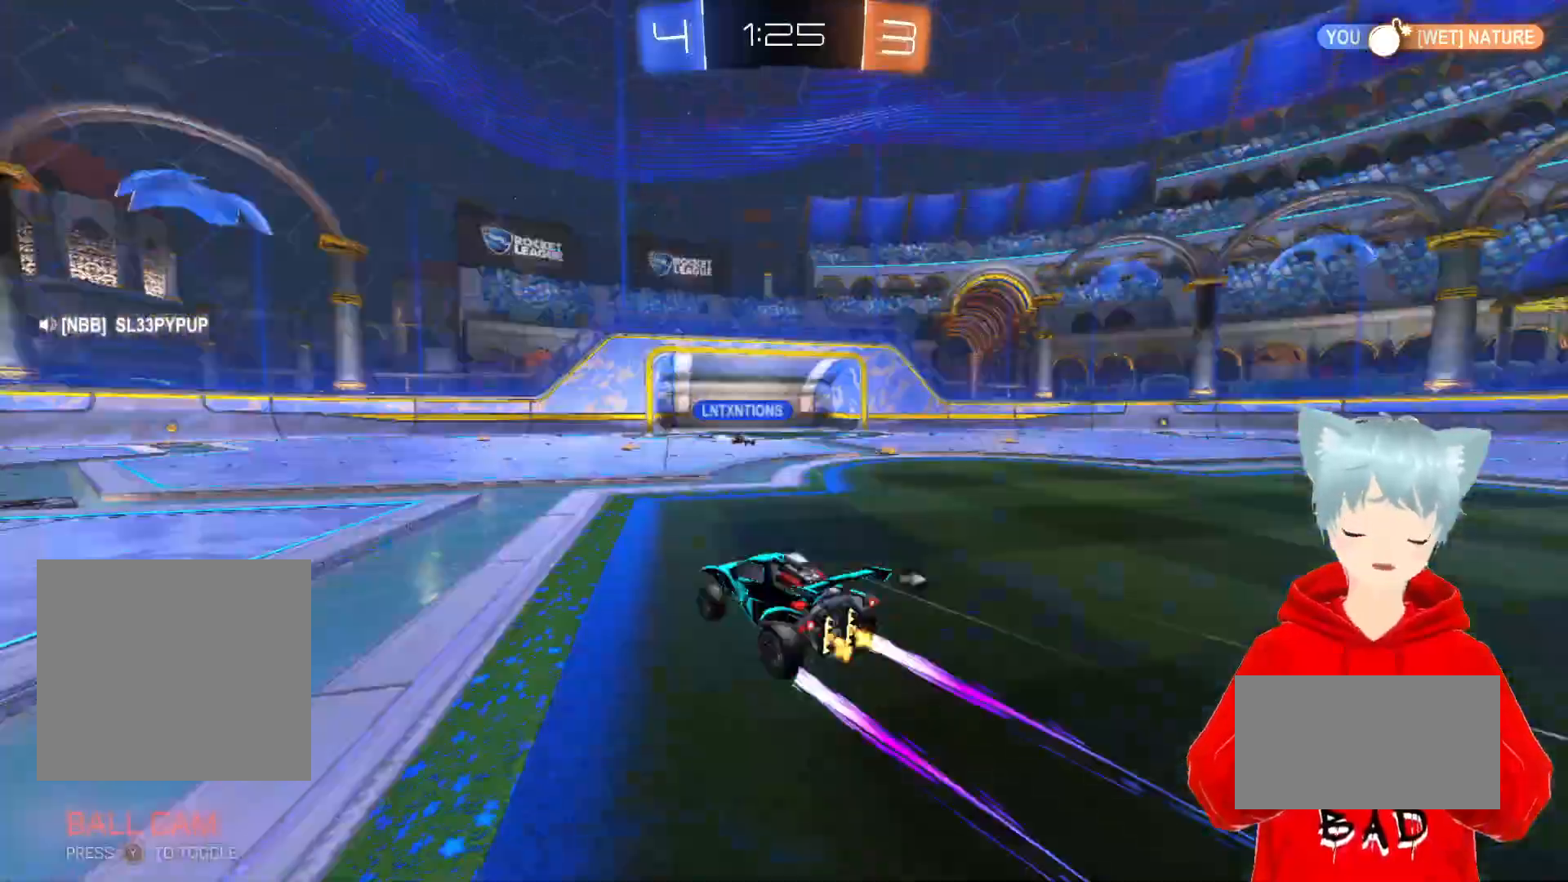
{"buttons": ["R2"], "left_stick": "center", "right_stick": "center", "events": [[33, "Y", "up"]]}
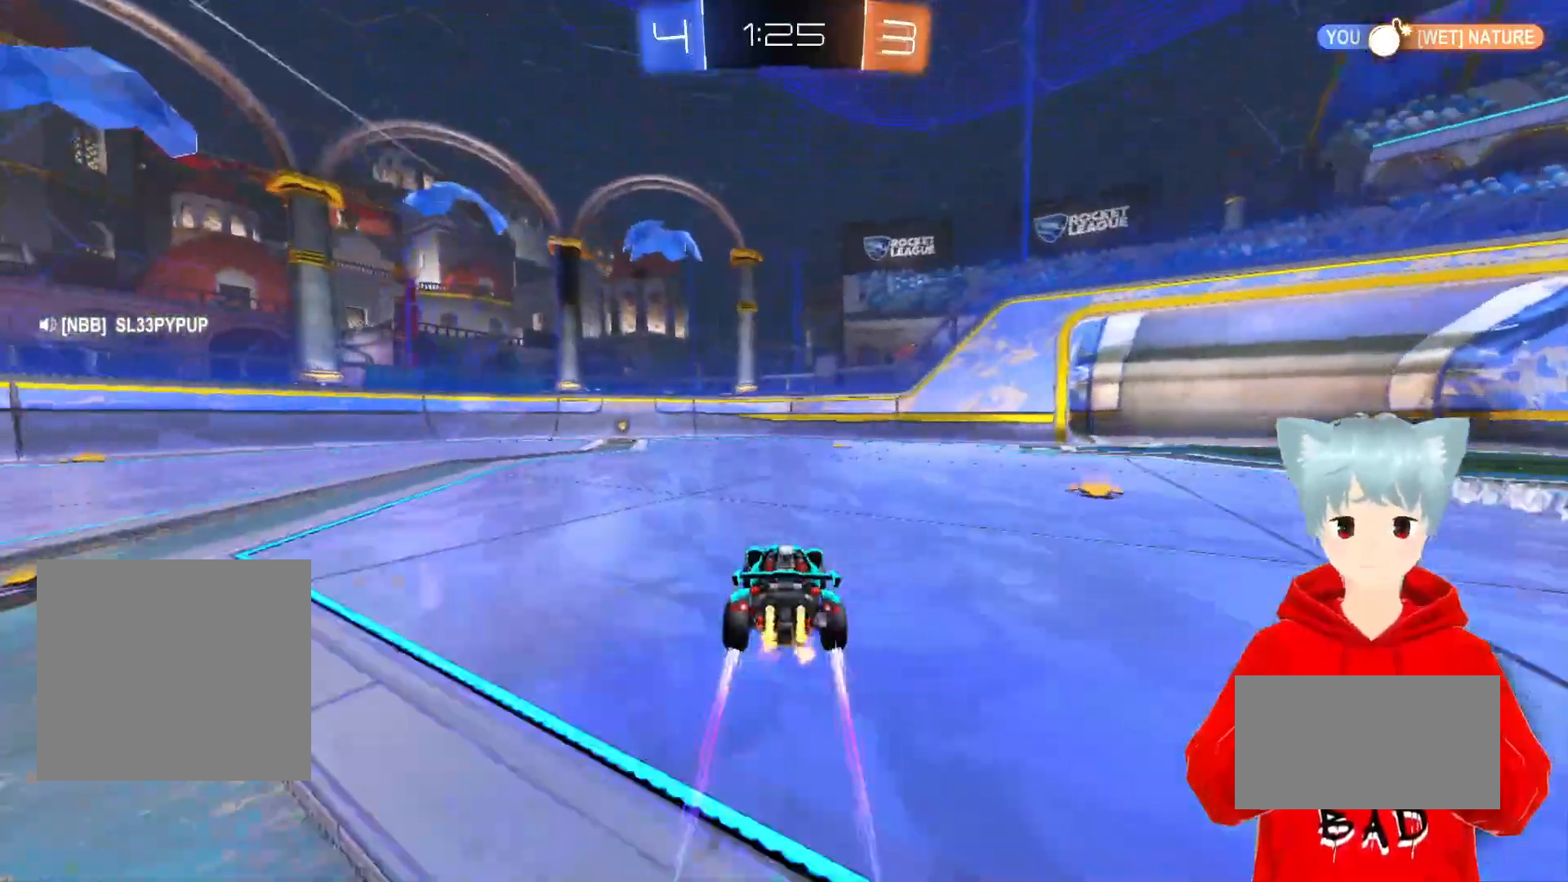
{"buttons": ["R2"], "left_stick": "center", "right_stick": "center", "events": [[17, "left_stick", "left"], [267, "left_stick", "center"], [400, "Y", "down"], [483, "Y", "up"]]}
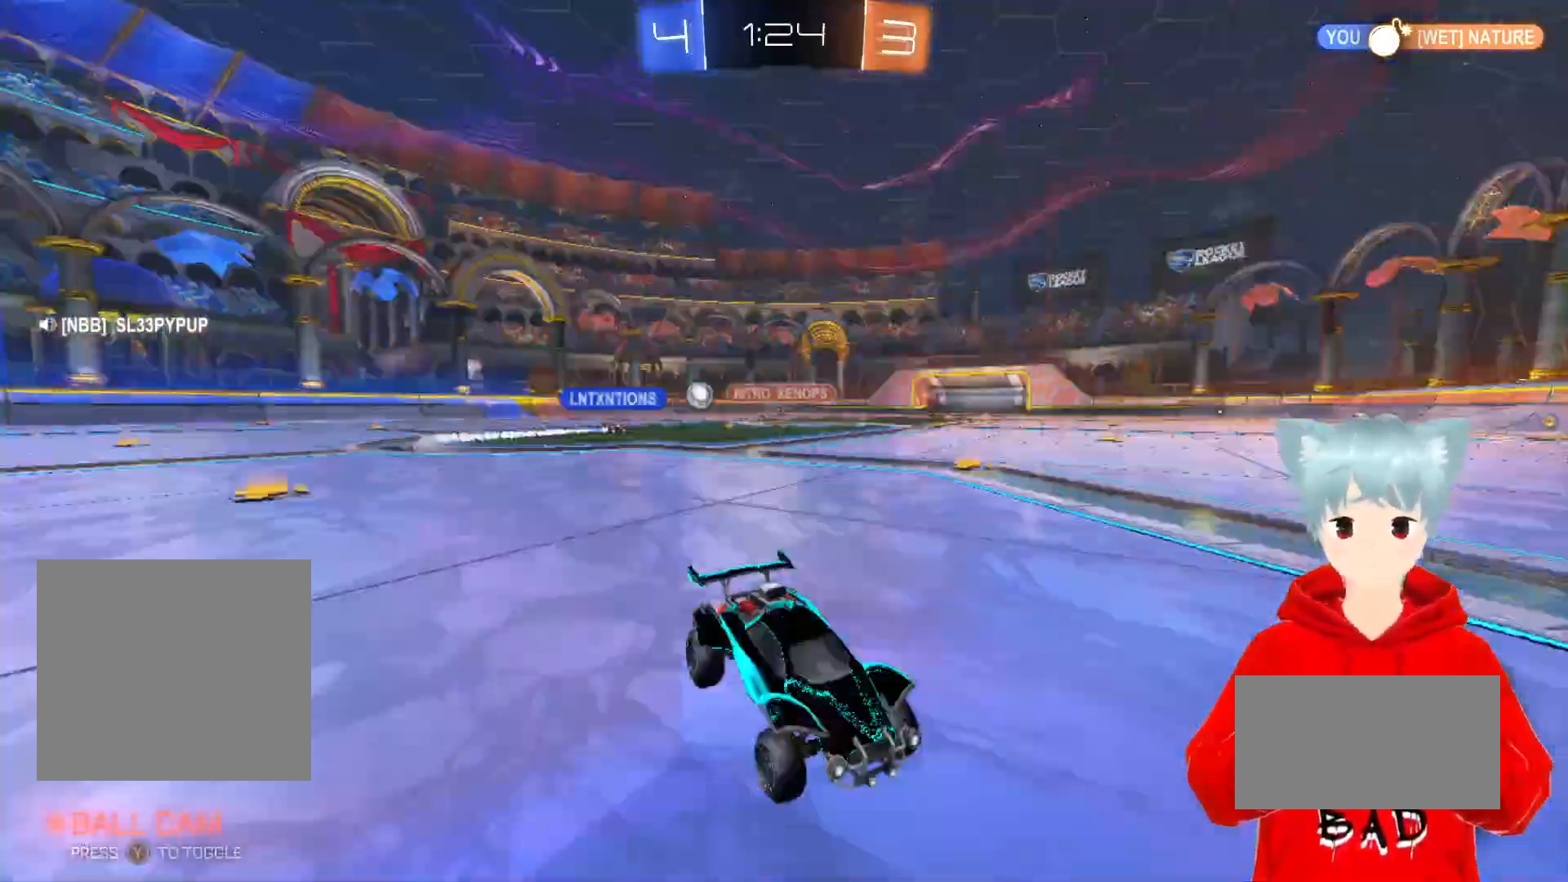
{"buttons": ["R2"], "left_stick": "right", "right_stick": "center", "events": [[217, "left_stick", "right"], [267, "L1", "down"], [450, "L1", "up"]]}
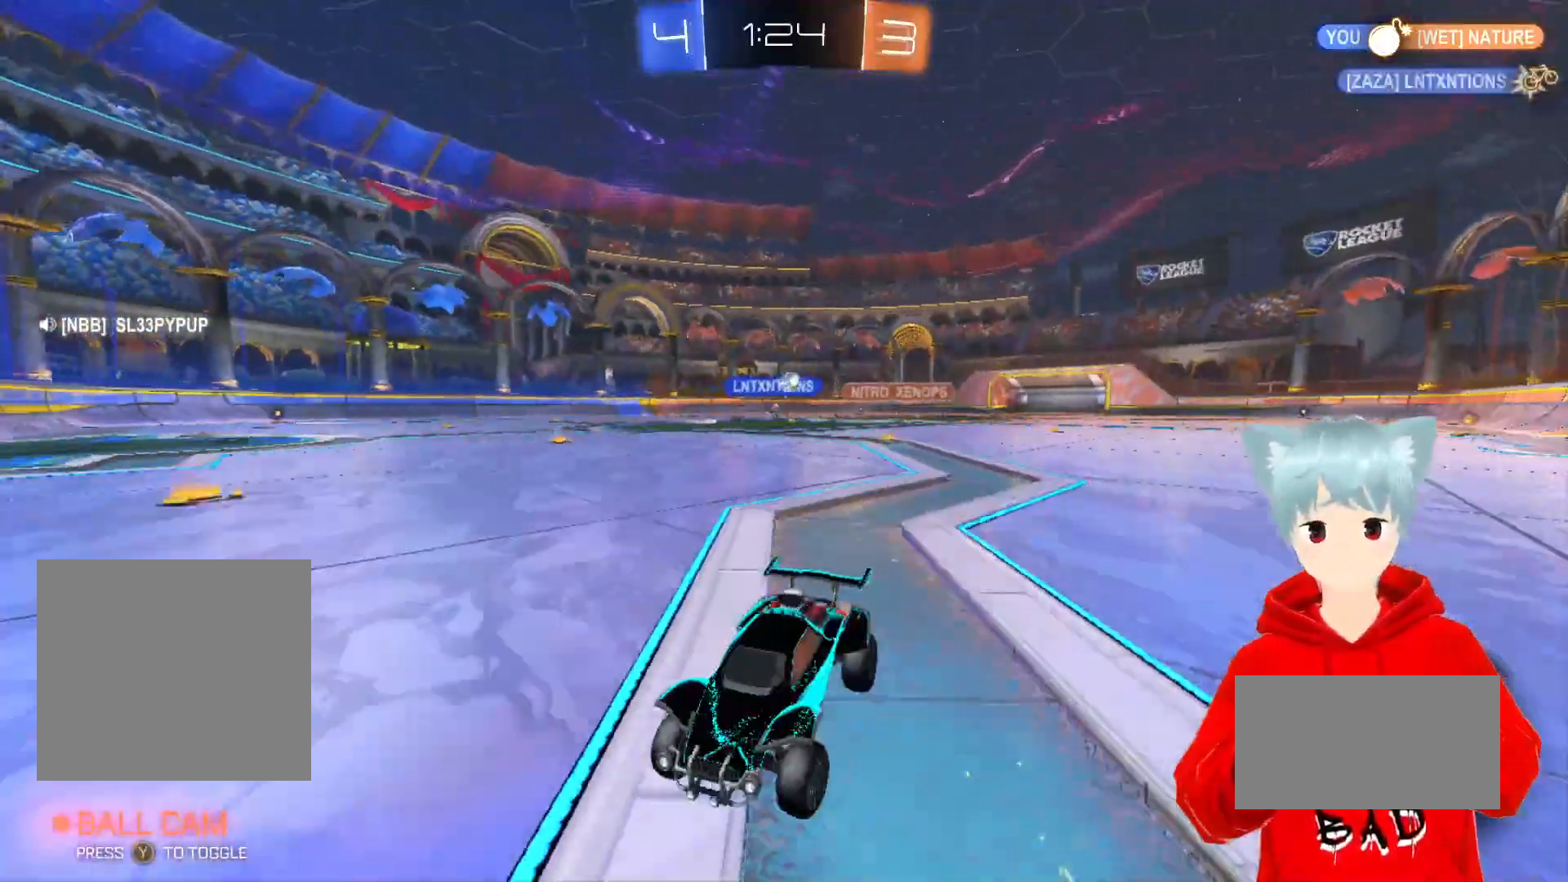
{"buttons": ["R2"], "left_stick": "right", "right_stick": "center", "events": []}
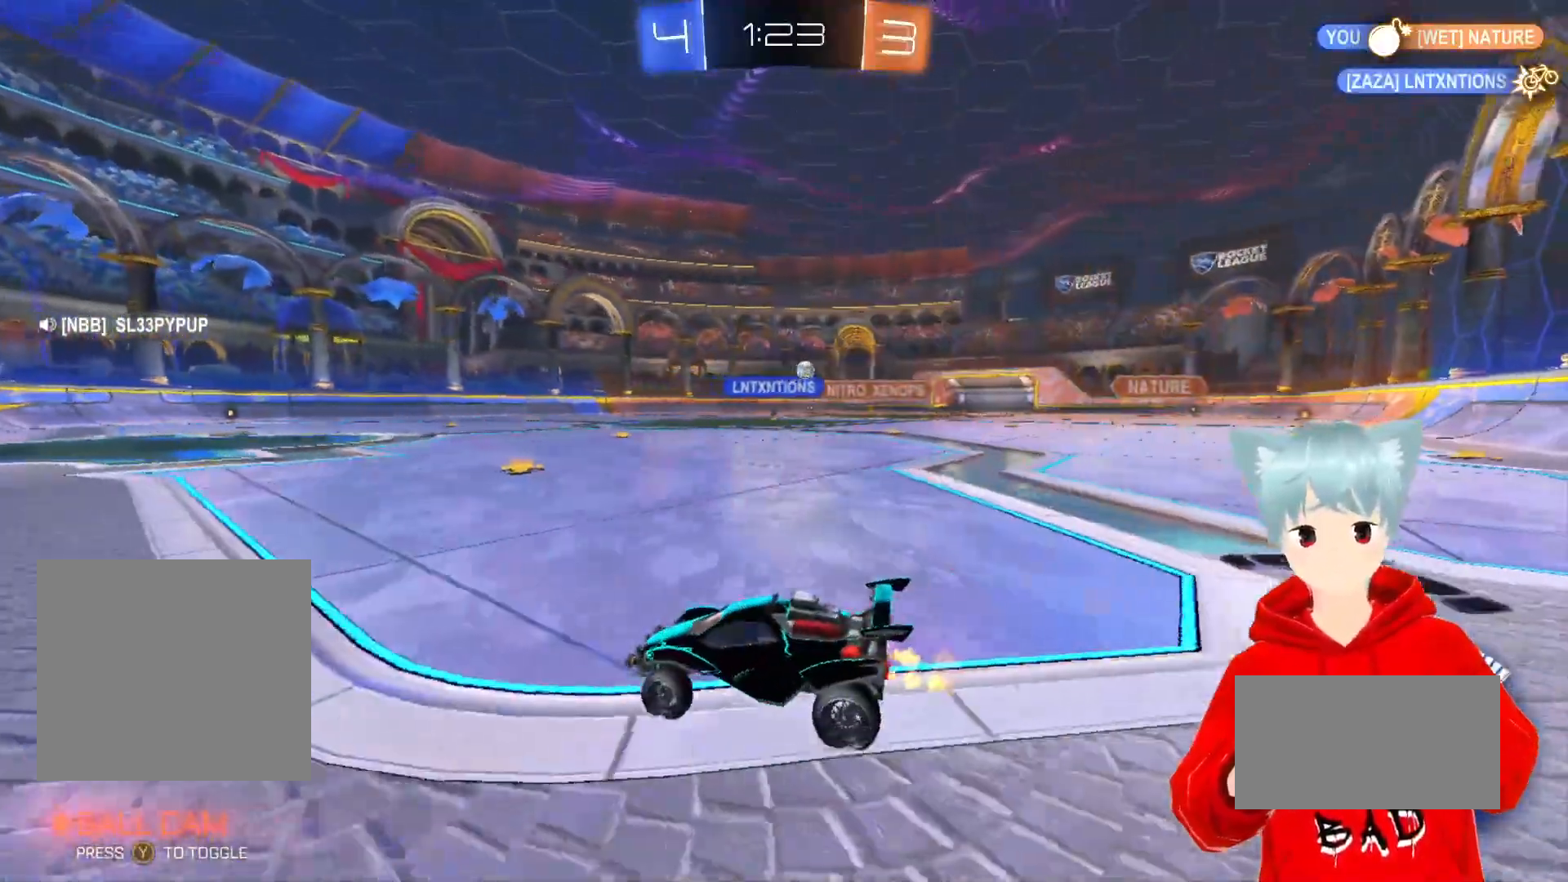
{"buttons": ["R2"], "left_stick": "center", "right_stick": "center", "events": [[367, "left_stick", "center"]]}
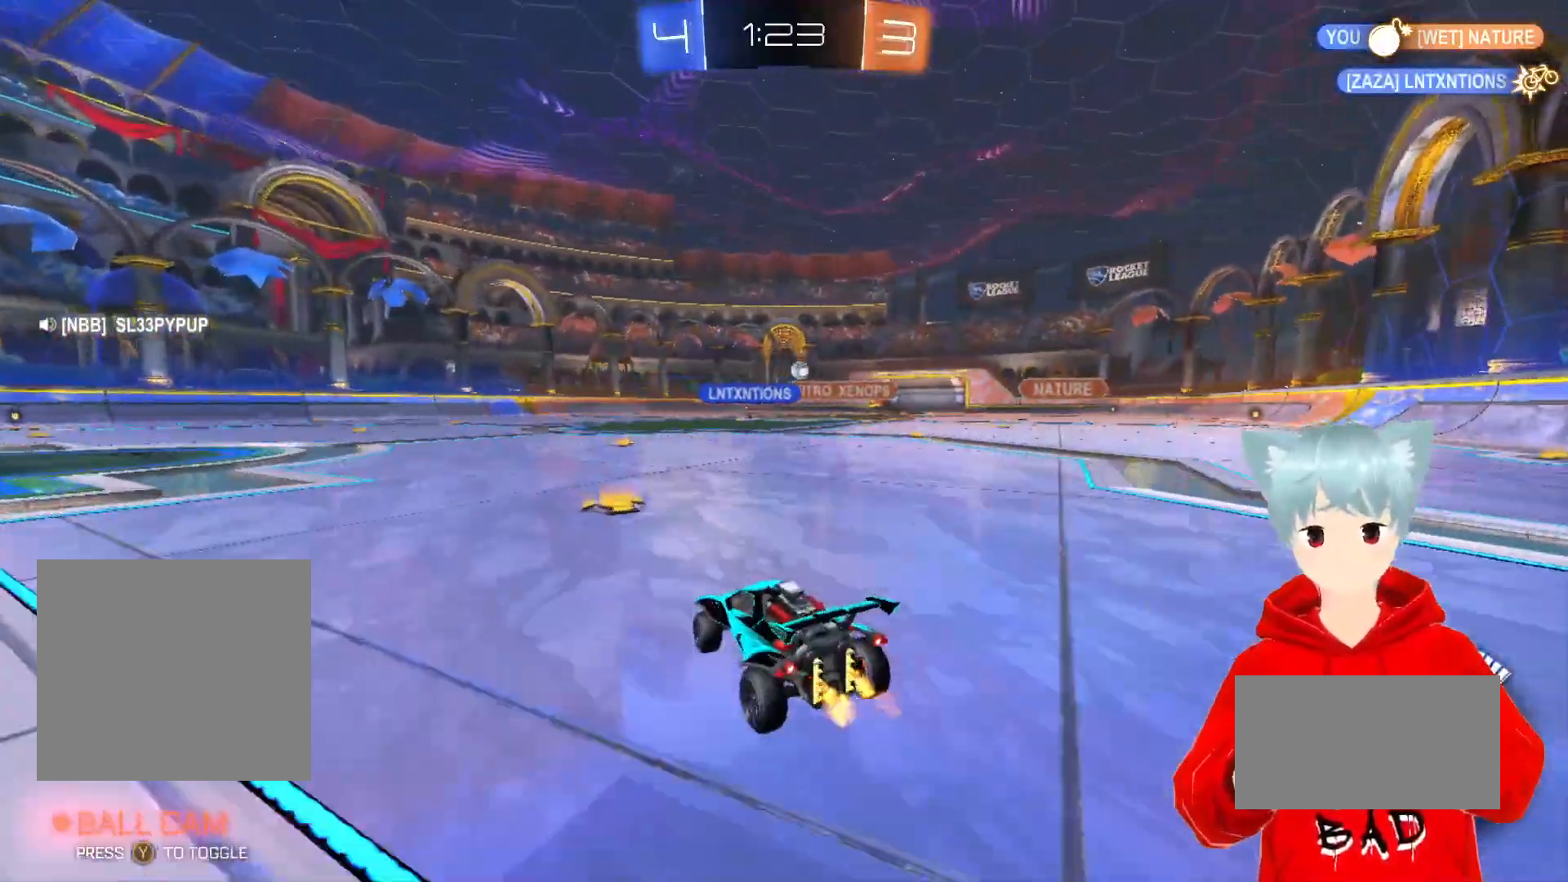
{"buttons": [], "left_stick": "center", "right_stick": "center", "events": [[133, "R2", "up"]]}
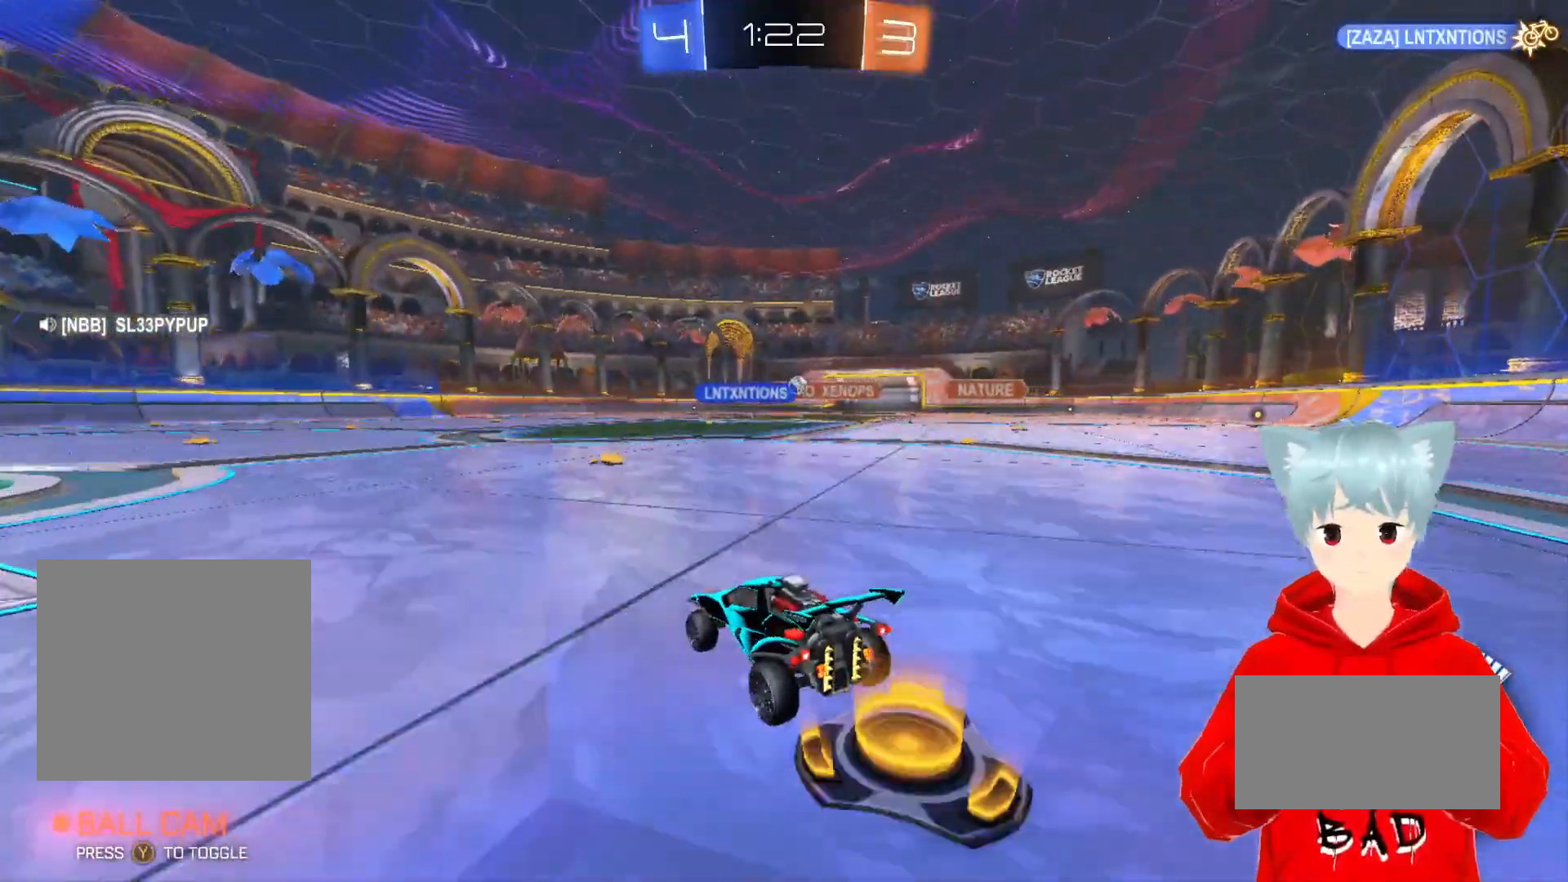
{"buttons": ["R2"], "left_stick": "center", "right_stick": "center", "events": [[383, "R2", "down"]]}
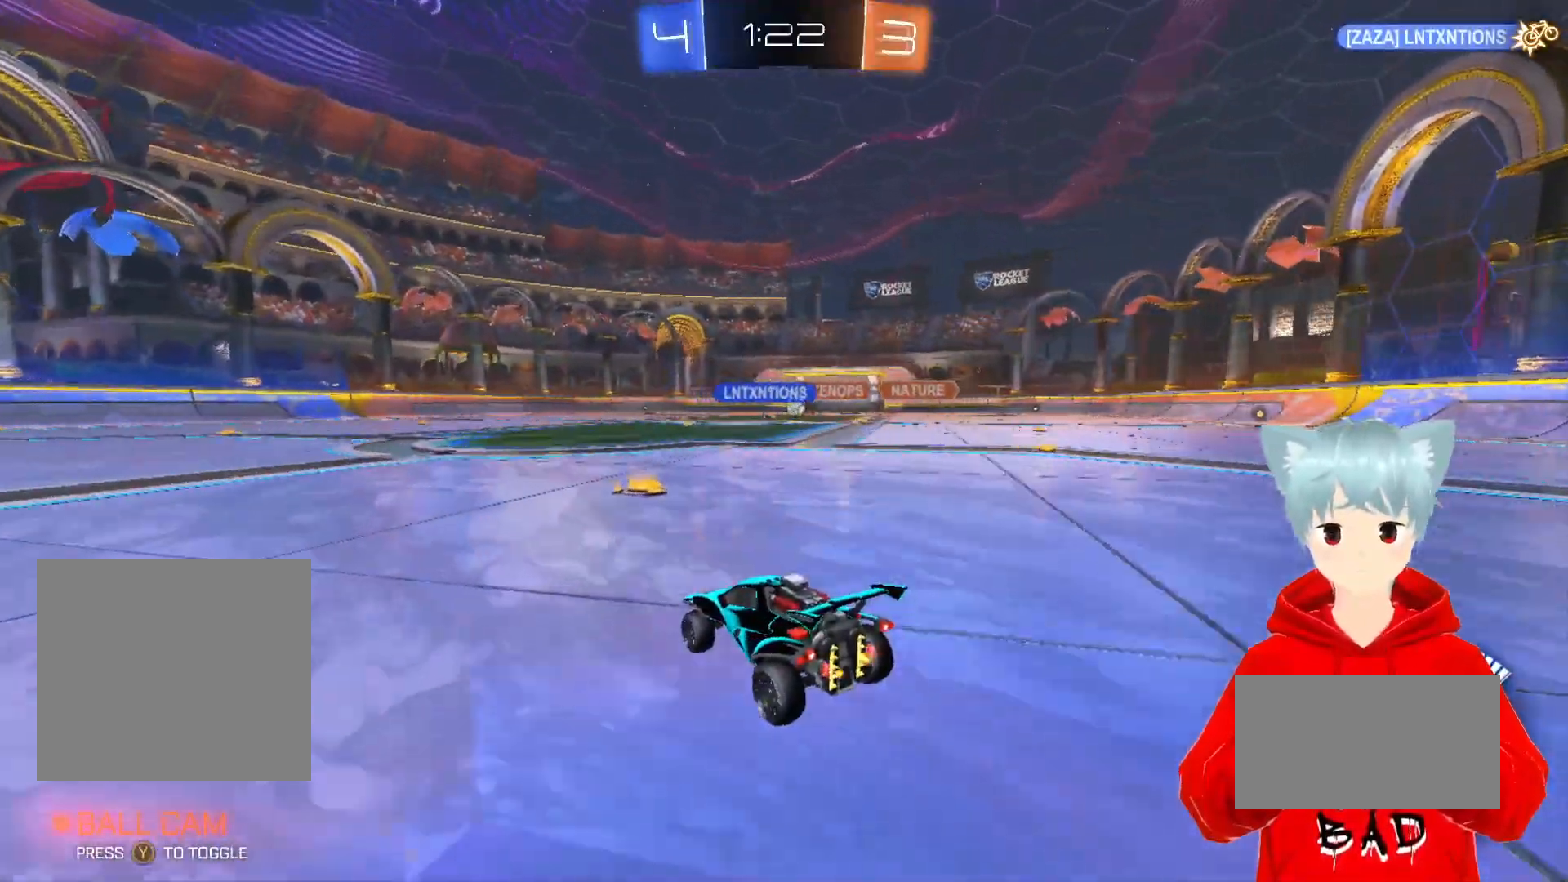
{"buttons": [], "left_stick": "center", "right_stick": "center", "events": [[50, "R2", "up"], [167, "left_stick", "down-left"], [250, "R2", "down"], [317, "left_stick", "center"], [467, "R2", "up"]]}
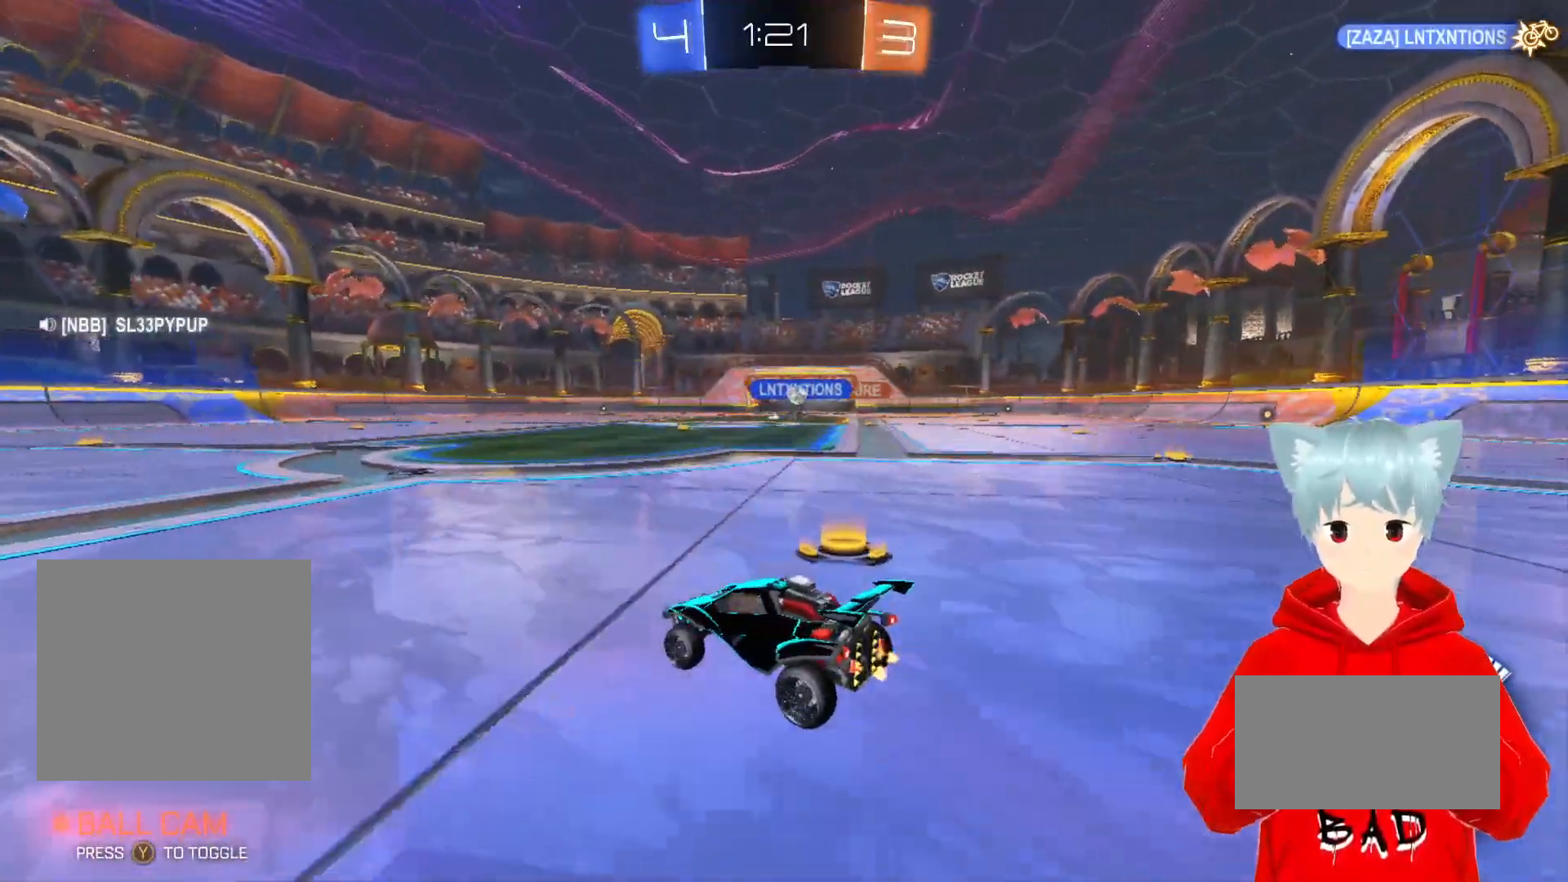
{"buttons": [], "left_stick": "center", "right_stick": "center", "events": []}